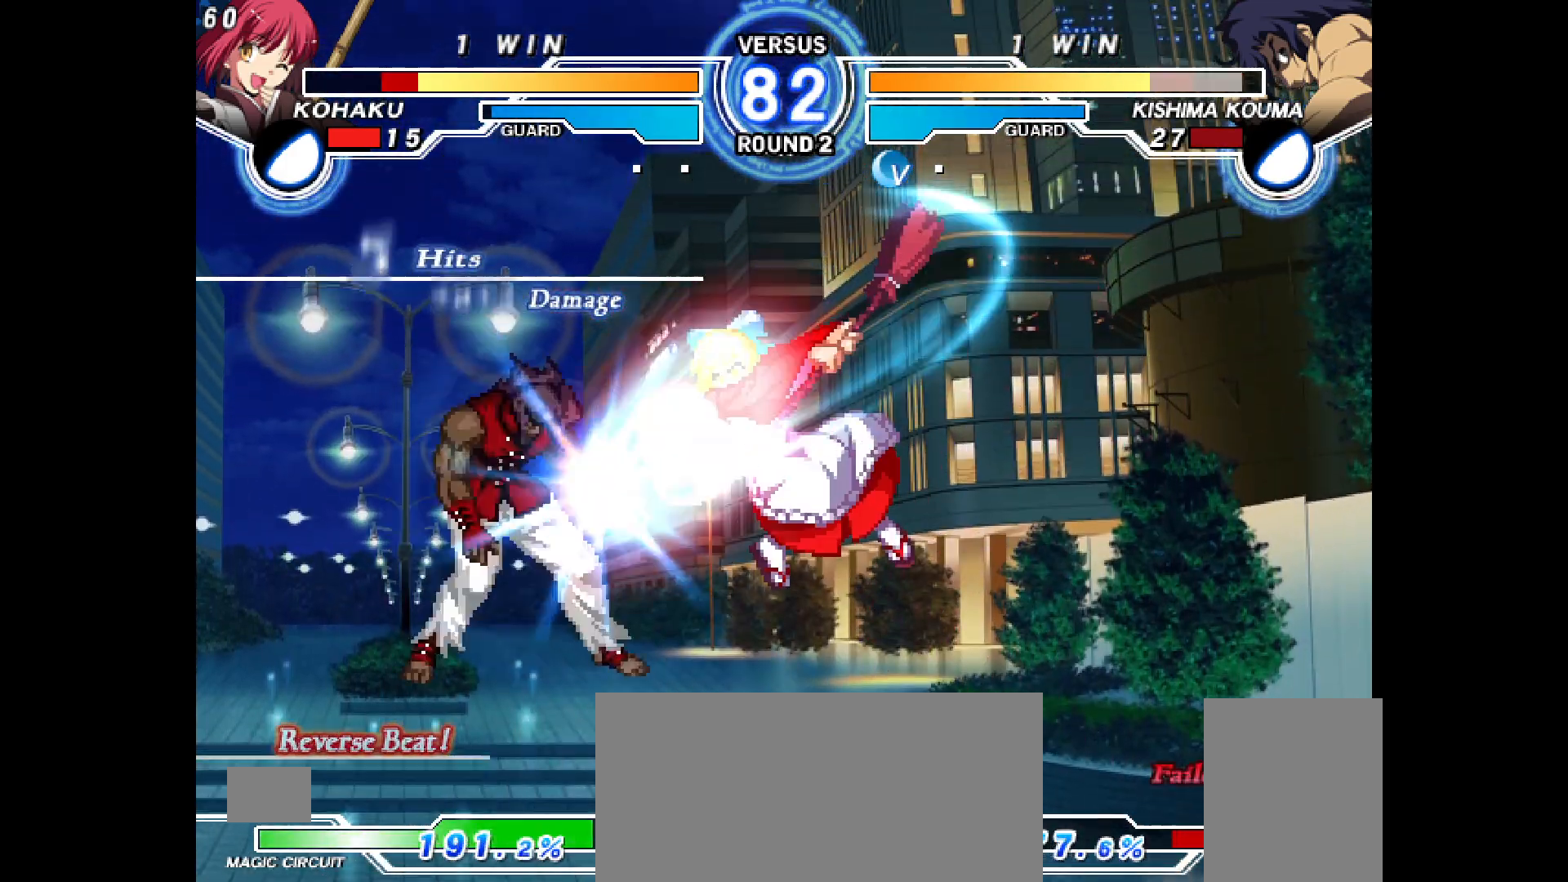
Gameplay with a controller (PlayStation layout); each line is a JSON object with the inputs held at the frame after it. "events" lists button and stick changes between this image and that frame as [ms after this image, input, new state], when the widget could be followed in between. Not read: HOME L3 R3 SELECT START TOUCHPAD.
{"buttons": ["DPAD_RIGHT"], "events": [[100, "DPAD_RIGHT", "down"], [167, "L2", "down"], [483, "L2", "up"]]}
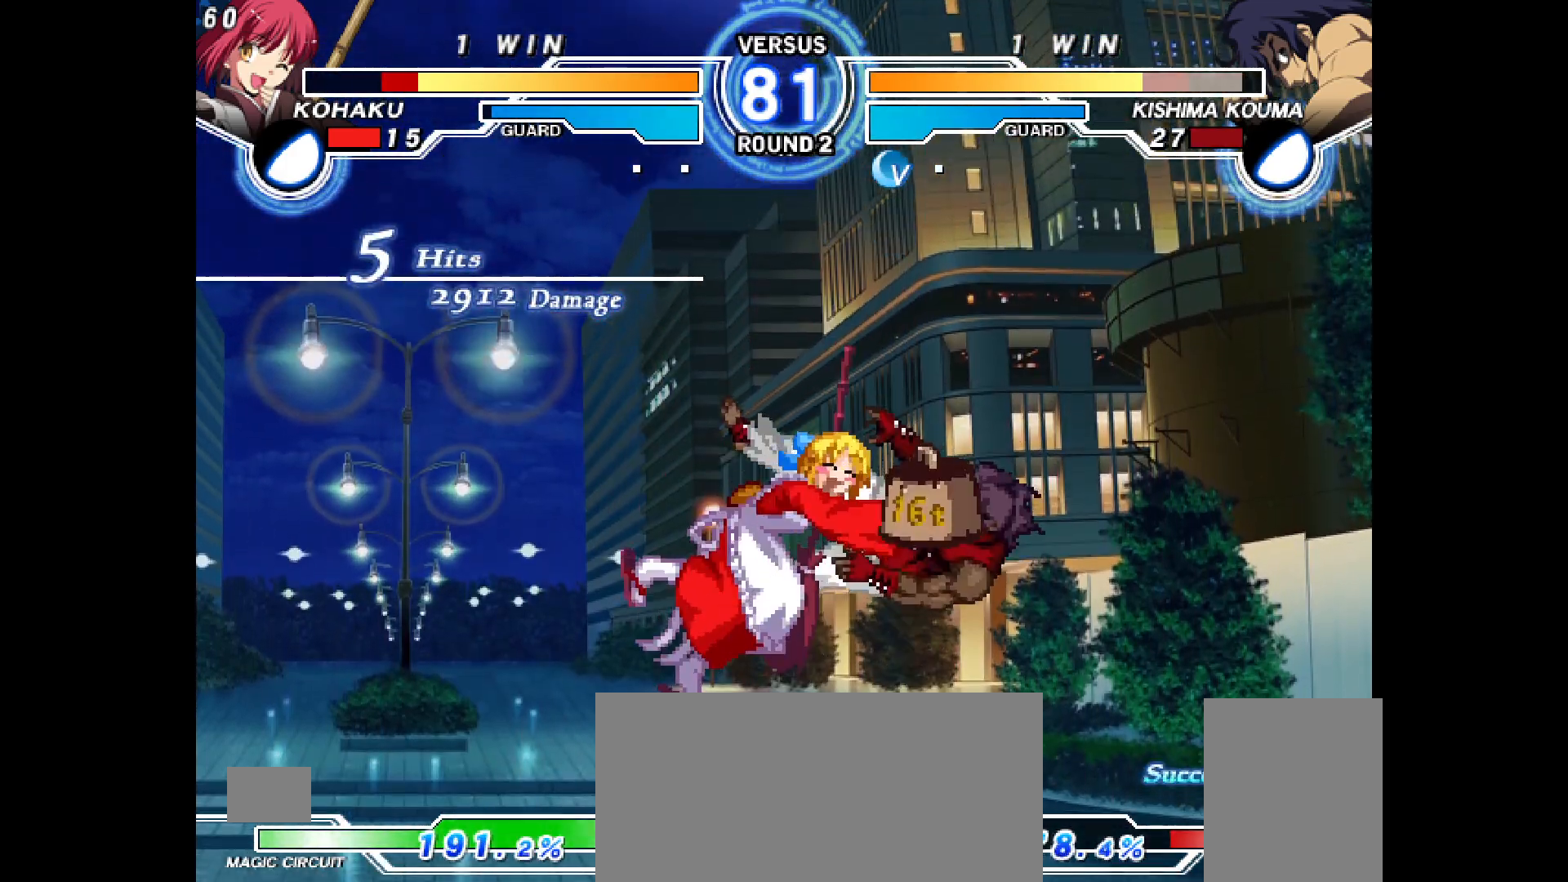
{"buttons": [], "events": [[117, "DPAD_RIGHT", "up"], [383, "L1", "down"], [383, "R1", "down"], [483, "L1", "up"], [500, "R1", "up"]]}
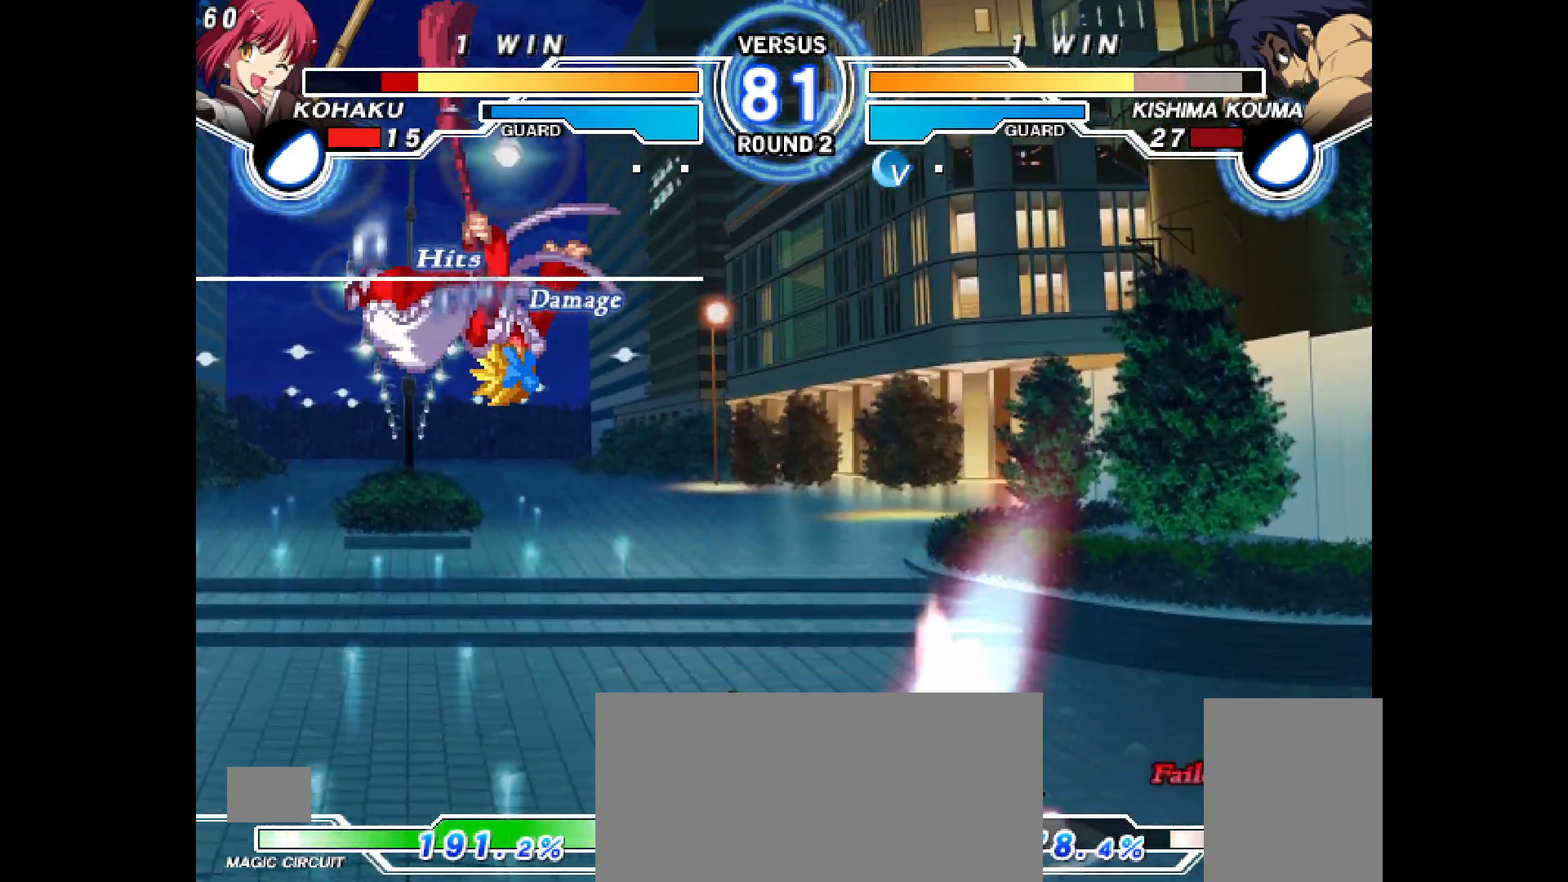
{"buttons": [], "events": [[200, "DPAD_RIGHT", "down"], [200, "DPAD_UP", "down"], [217, "DPAD_UP", "up"], [233, "DPAD_RIGHT", "up"]]}
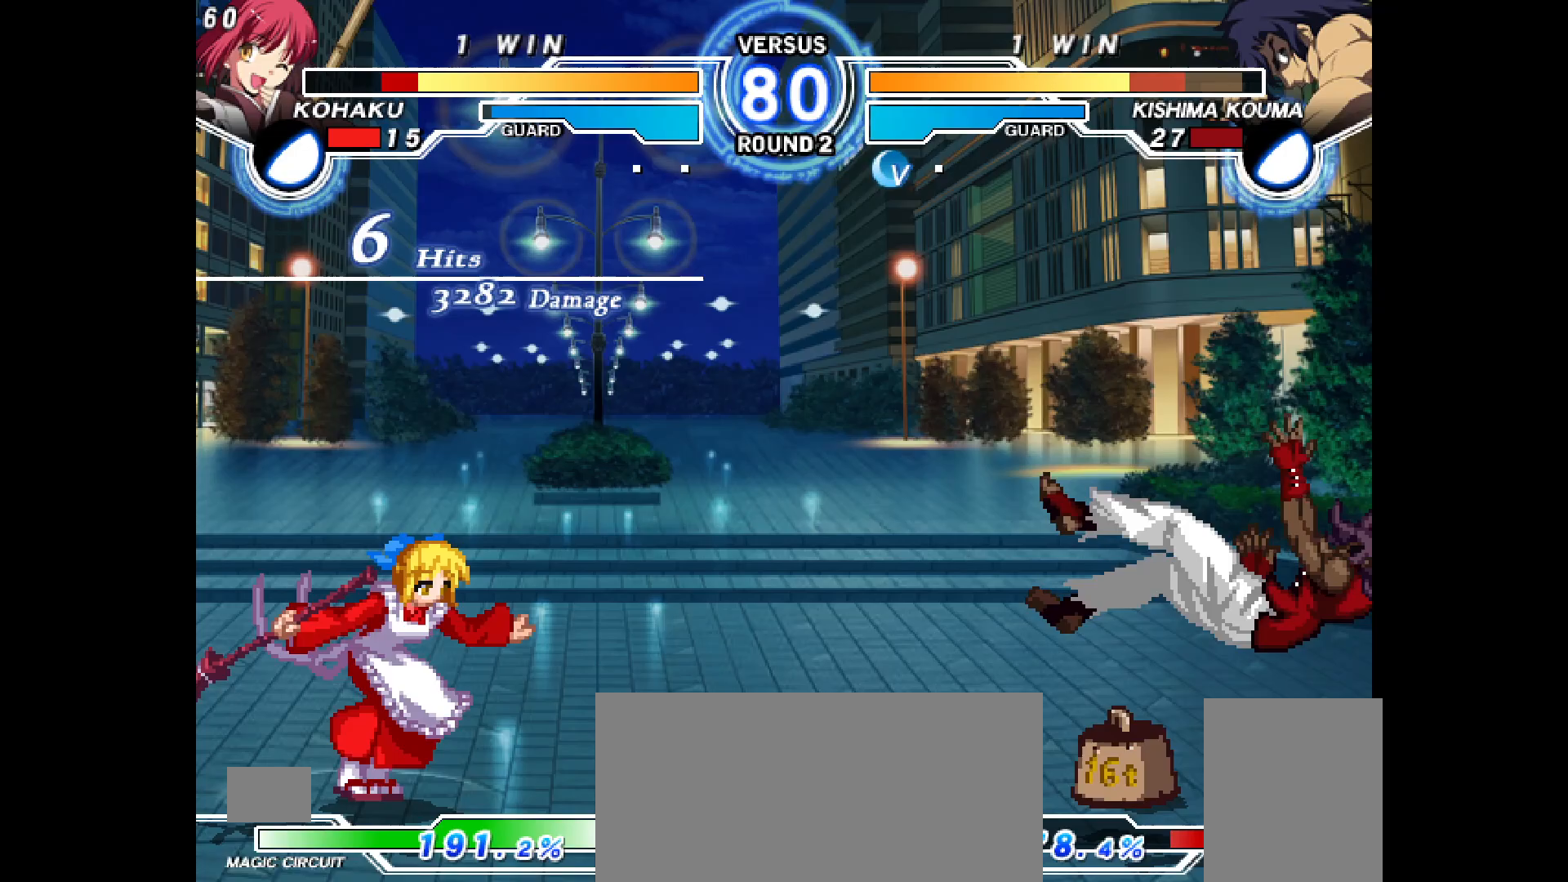
{"buttons": ["DPAD_RIGHT"], "events": [[117, "DPAD_RIGHT", "down"], [200, "DPAD_RIGHT", "up"], [250, "DPAD_RIGHT", "down"]]}
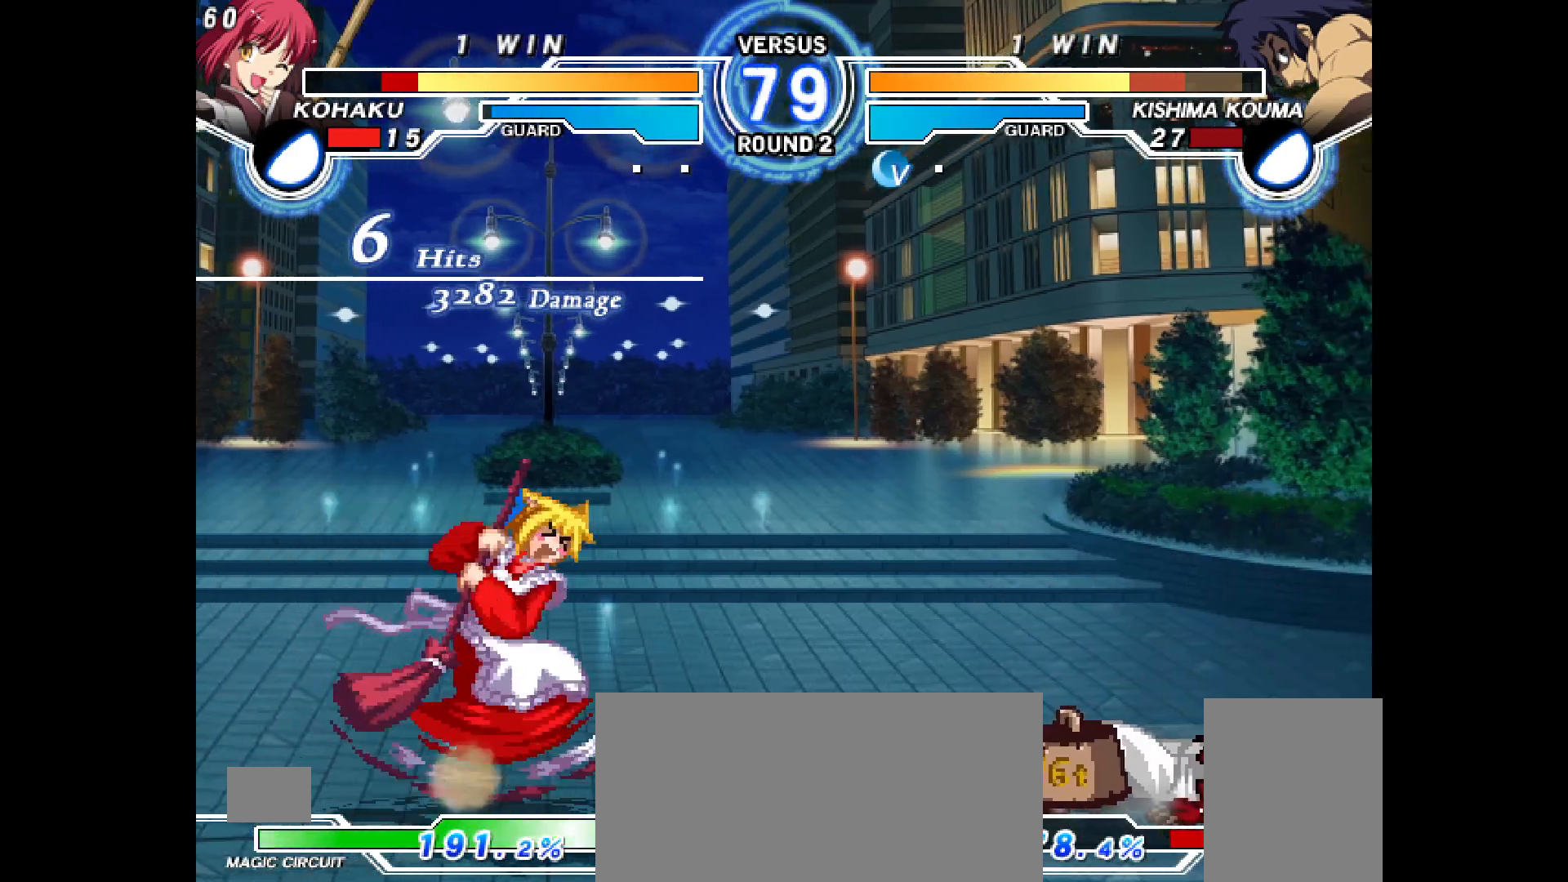
{"buttons": ["CIRCLE"], "events": [[183, "TRIANGLE", "down"], [200, "TRIANGLE", "up"], [250, "CIRCLE", "down"], [300, "DPAD_RIGHT", "up"]]}
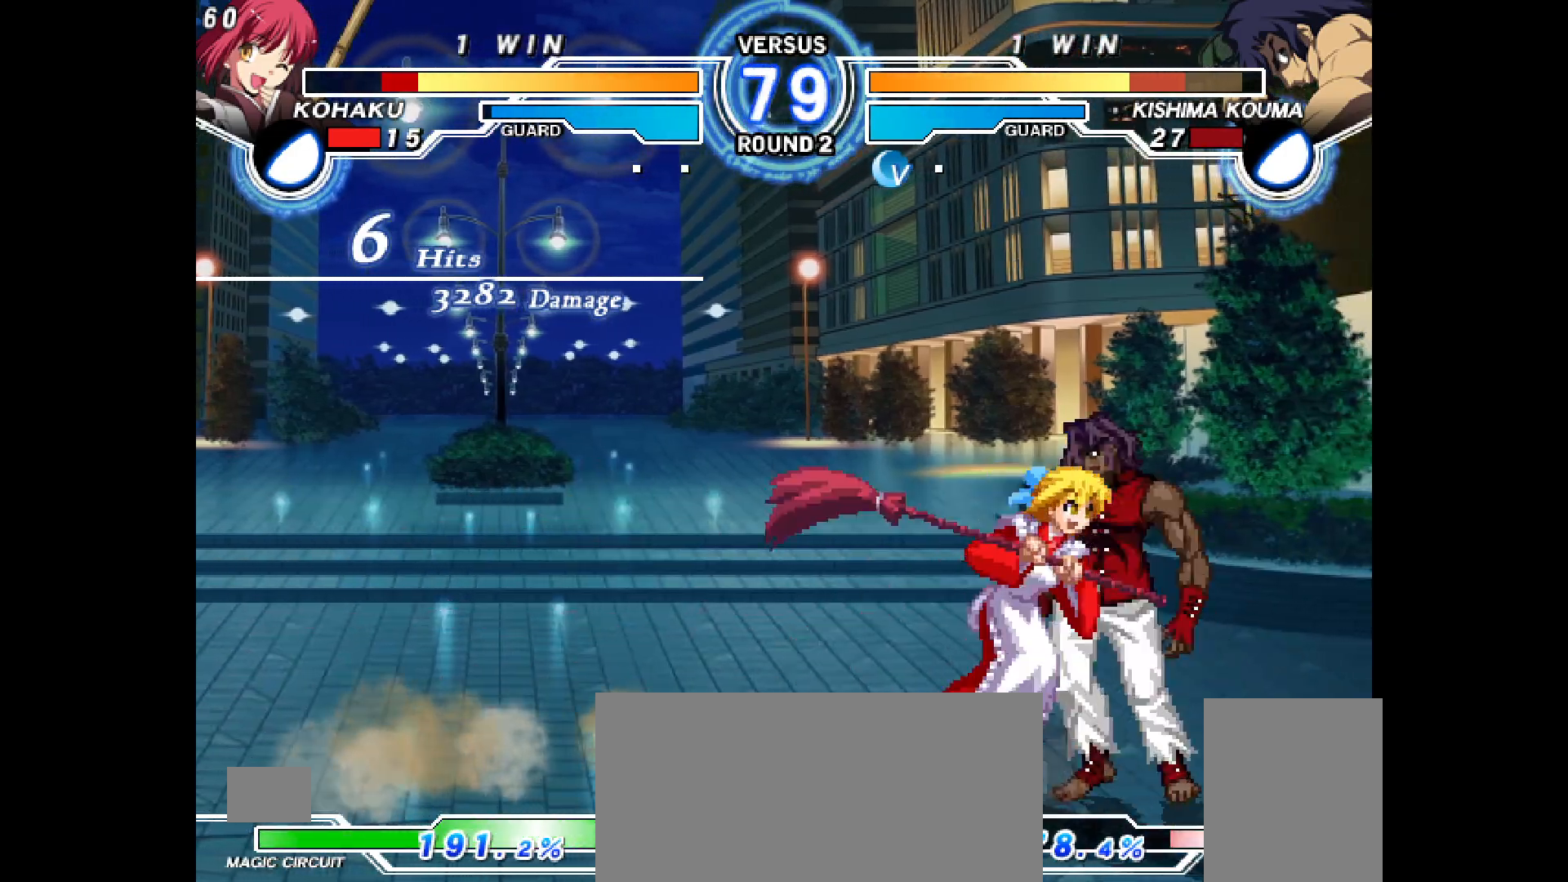
{"buttons": ["DPAD_DOWN", "DPAD_LEFT"], "events": [[50, "DPAD_DOWN", "down"], [217, "CIRCLE", "up"], [250, "DPAD_DOWN", "up"], [417, "CROSS", "down"], [417, "DPAD_LEFT", "down"], [433, "DPAD_DOWN", "down"], [483, "CROSS", "up"]]}
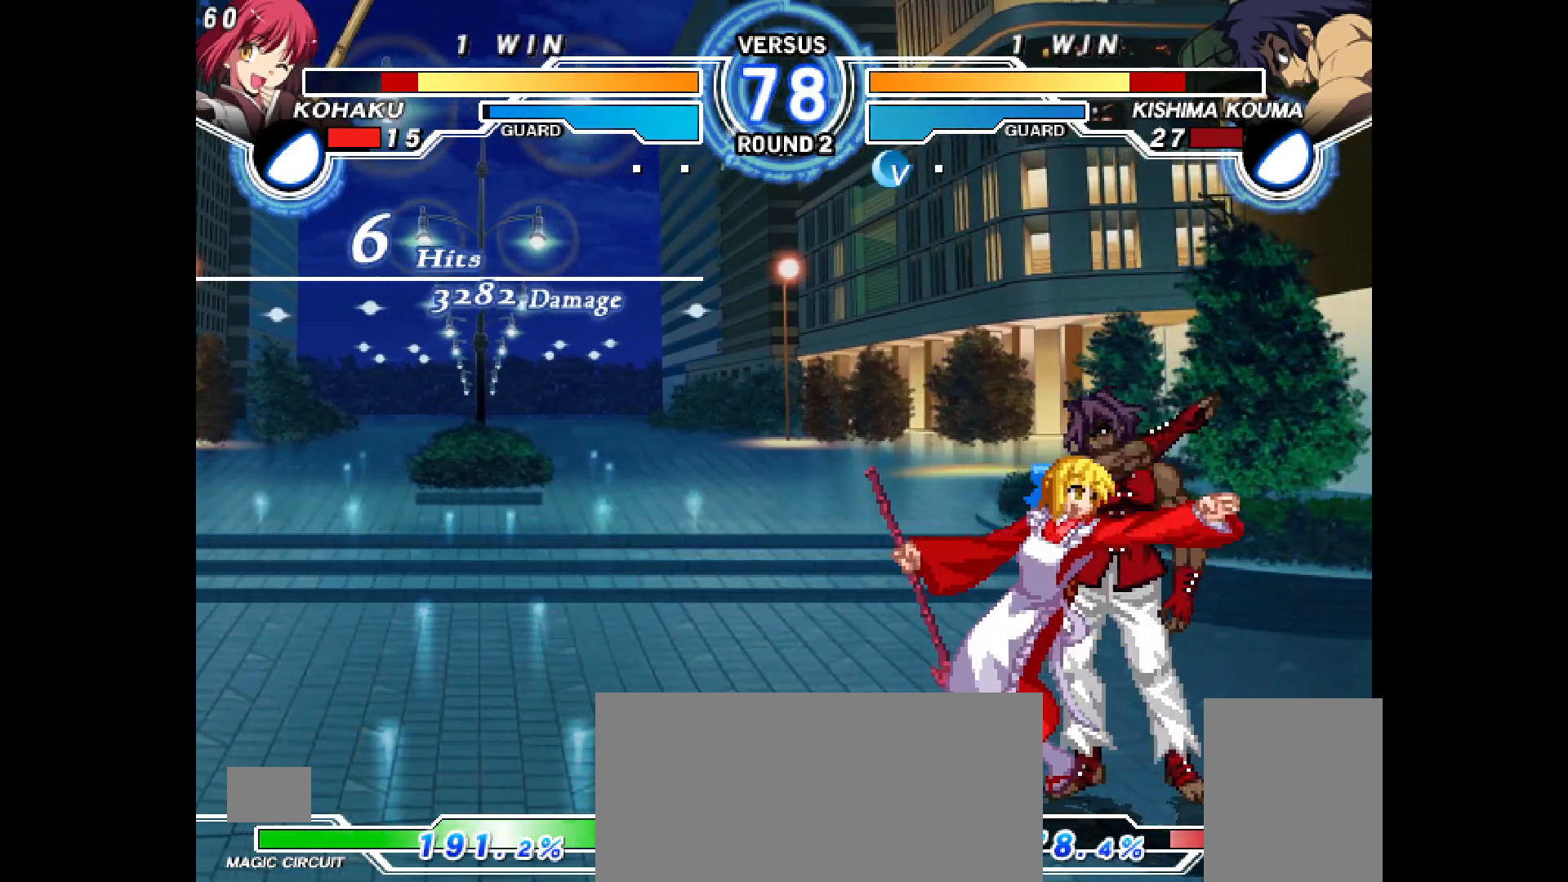
{"buttons": ["CIRCLE", "DPAD_DOWN", "DPAD_LEFT"], "events": [[50, "CROSS", "down"], [117, "CROSS", "up"], [183, "CROSS", "down"], [233, "CROSS", "up"], [417, "CIRCLE", "down"], [483, "DPAD_UP", "down"], [500, "DPAD_UP", "up"]]}
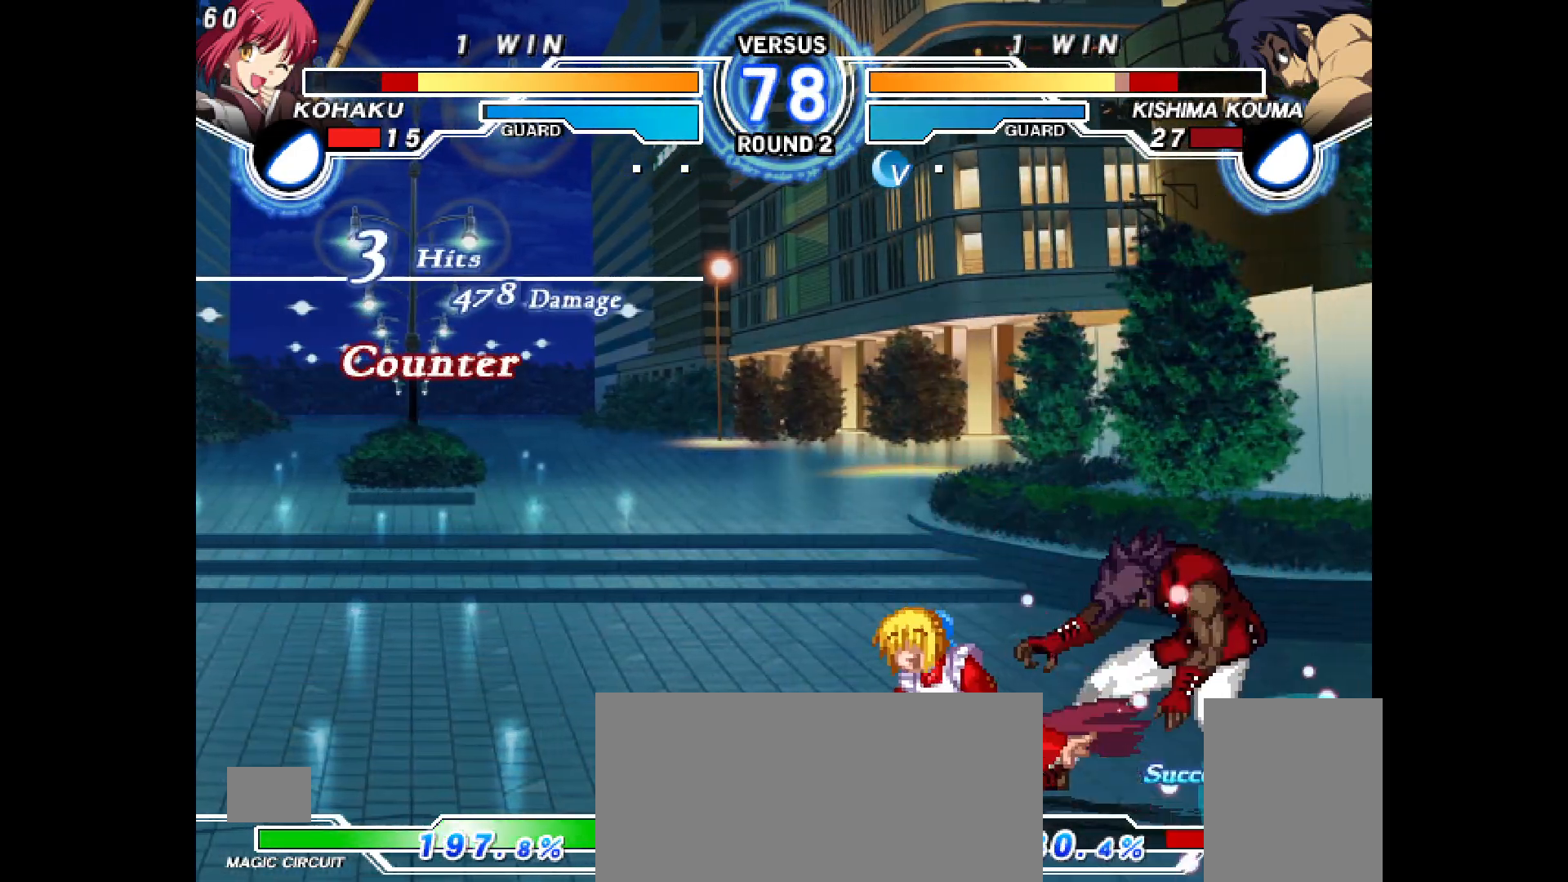
{"buttons": [], "events": [[100, "CIRCLE", "up"], [133, "DPAD_LEFT", "up"], [150, "DPAD_DOWN", "up"], [233, "R2", "down"], [283, "R2", "up"], [317, "DPAD_DOWN", "down"], [400, "R2", "down"], [450, "R2", "up"], [500, "DPAD_DOWN", "up"]]}
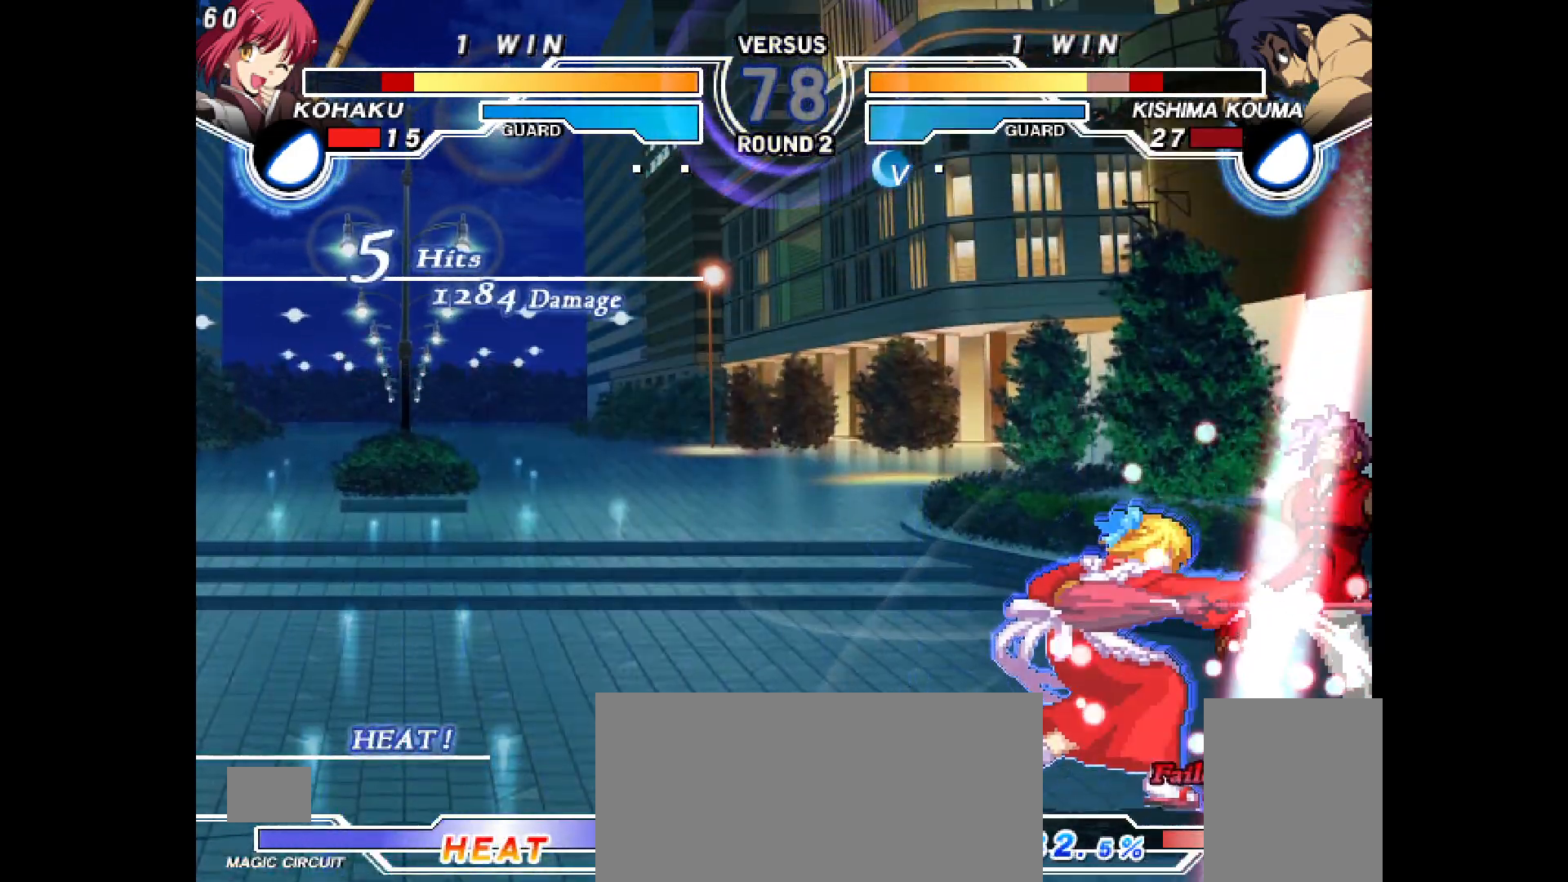
{"buttons": [], "events": [[100, "DPAD_RIGHT", "down"], [167, "DPAD_RIGHT", "up"], [200, "DPAD_DOWN", "down"], [250, "DPAD_RIGHT", "down"], [333, "CROSS", "down"], [333, "DPAD_DOWN", "up"], [400, "CROSS", "up"], [400, "DPAD_RIGHT", "up"]]}
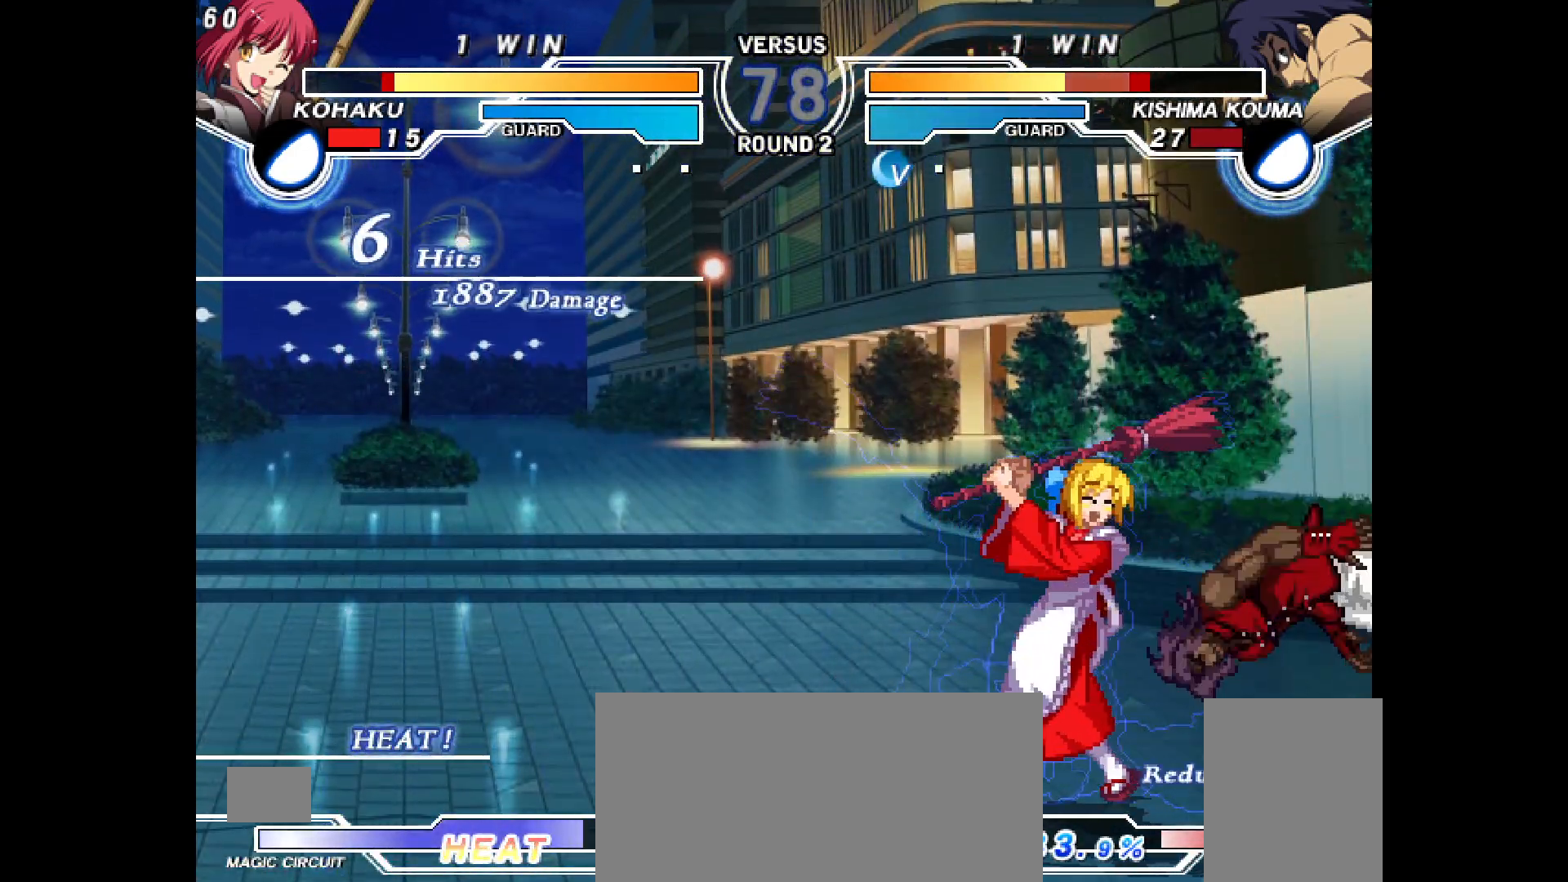
{"buttons": [], "events": [[83, "DPAD_RIGHT", "down"], [100, "DPAD_UP", "down"], [167, "DPAD_RIGHT", "up"], [167, "DPAD_UP", "up"]]}
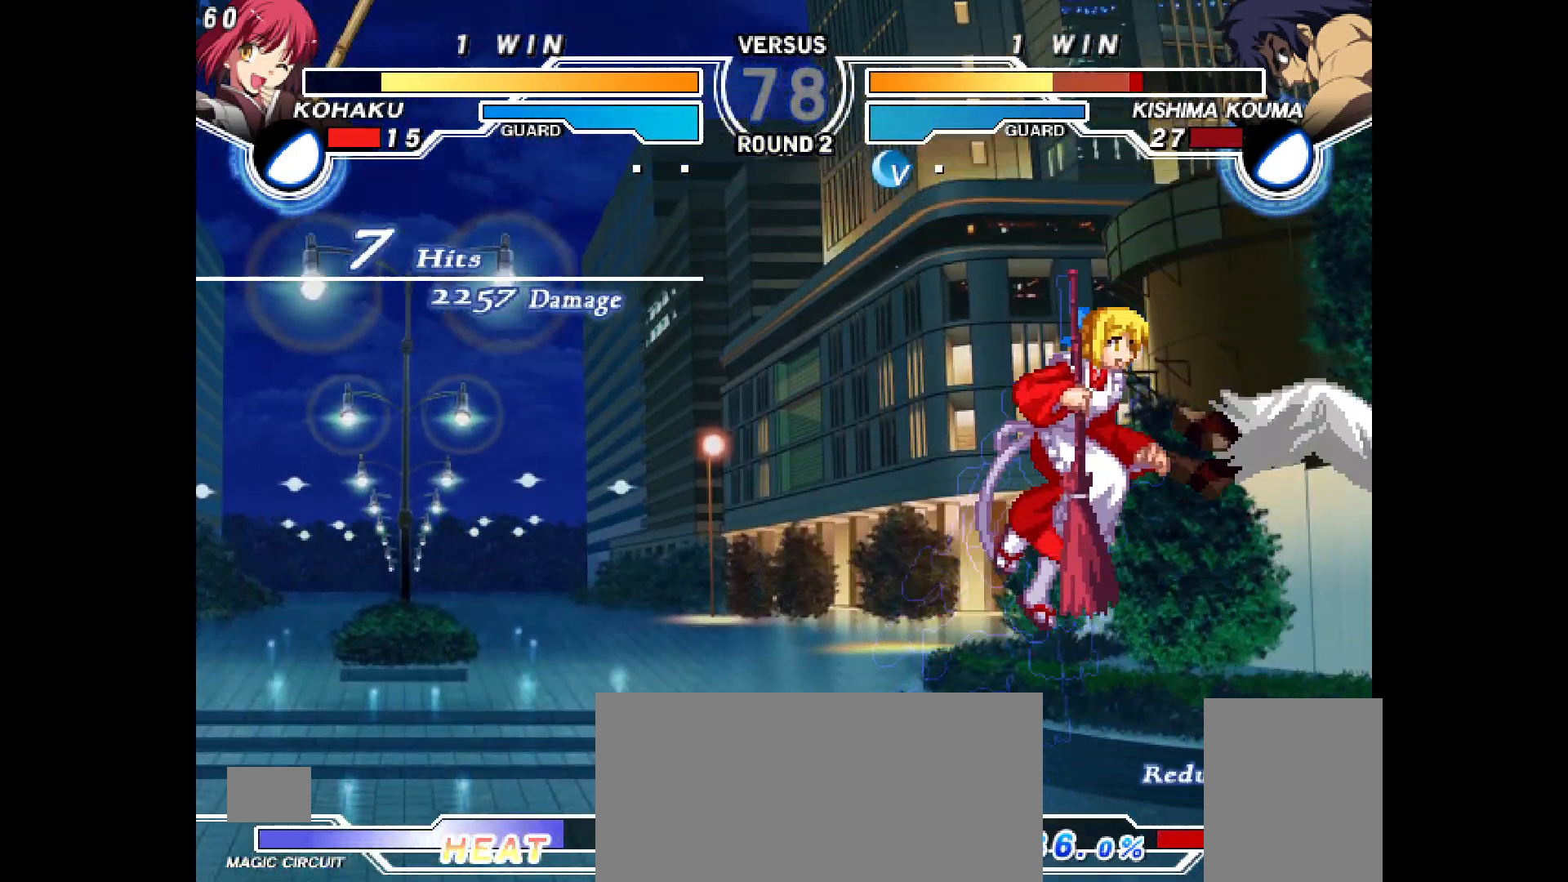
{"buttons": [], "events": [[133, "CIRCLE", "down"], [183, "CIRCLE", "up"]]}
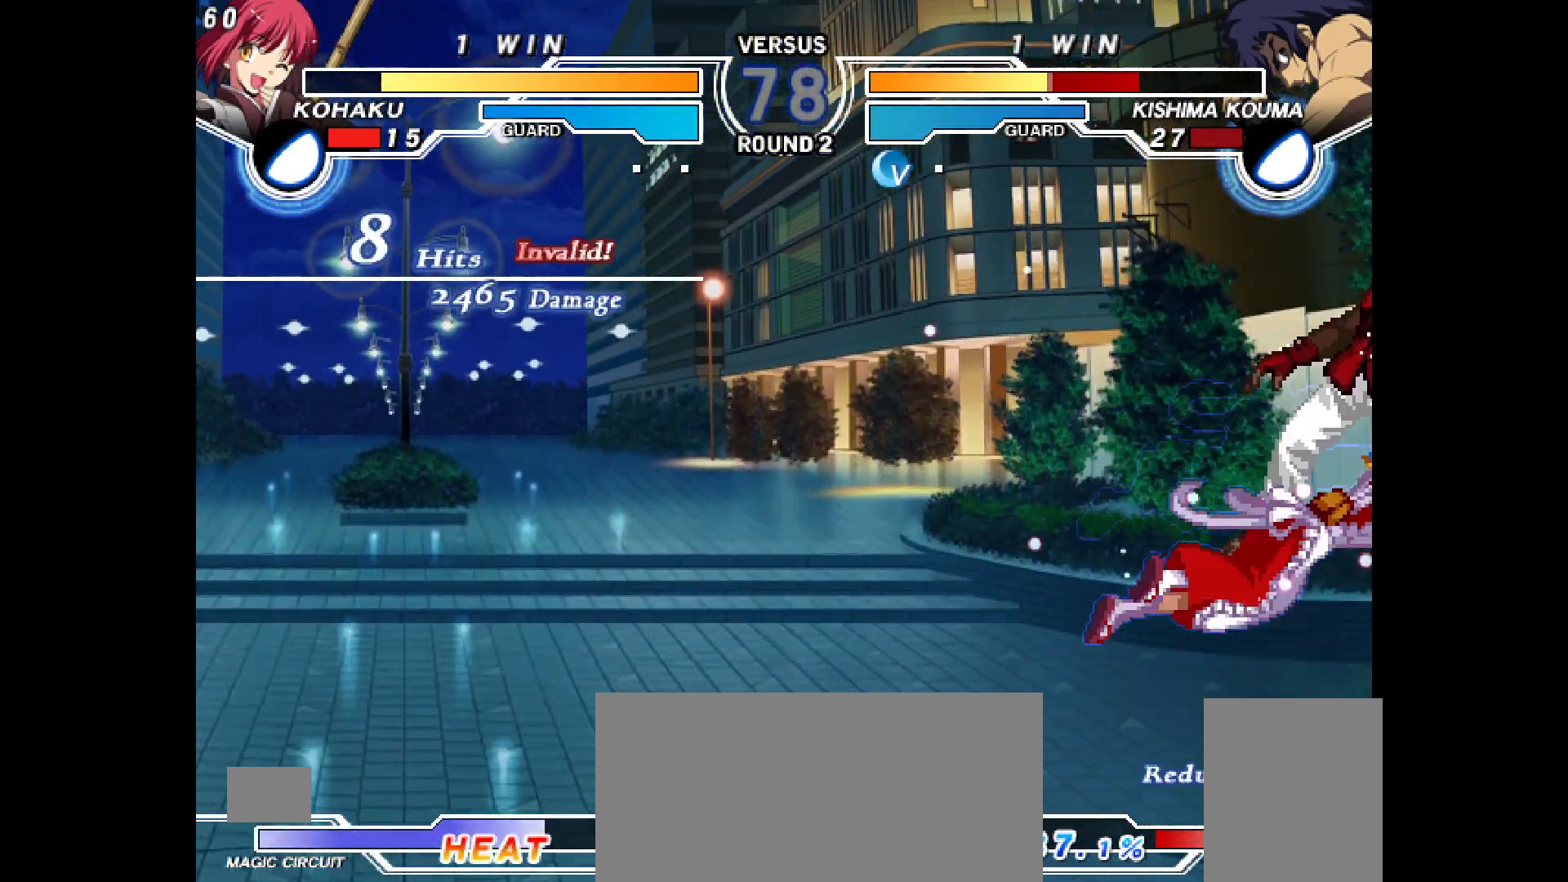
{"buttons": [], "events": []}
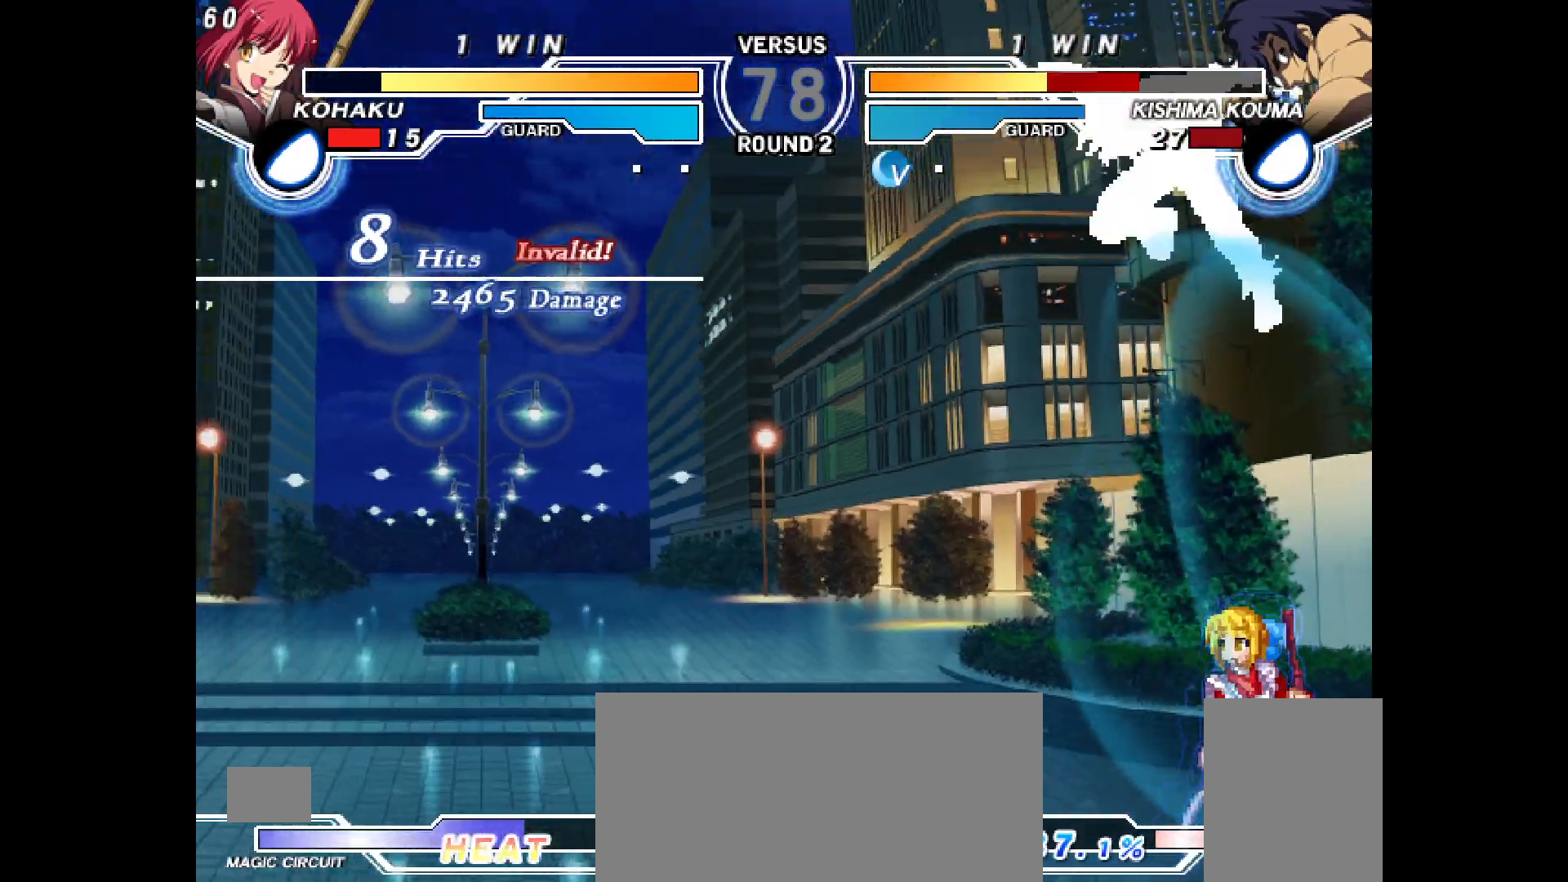
{"buttons": ["DPAD_LEFT"], "events": [[117, "DPAD_LEFT", "down"], [167, "DPAD_LEFT", "up"], [233, "DPAD_LEFT", "down"]]}
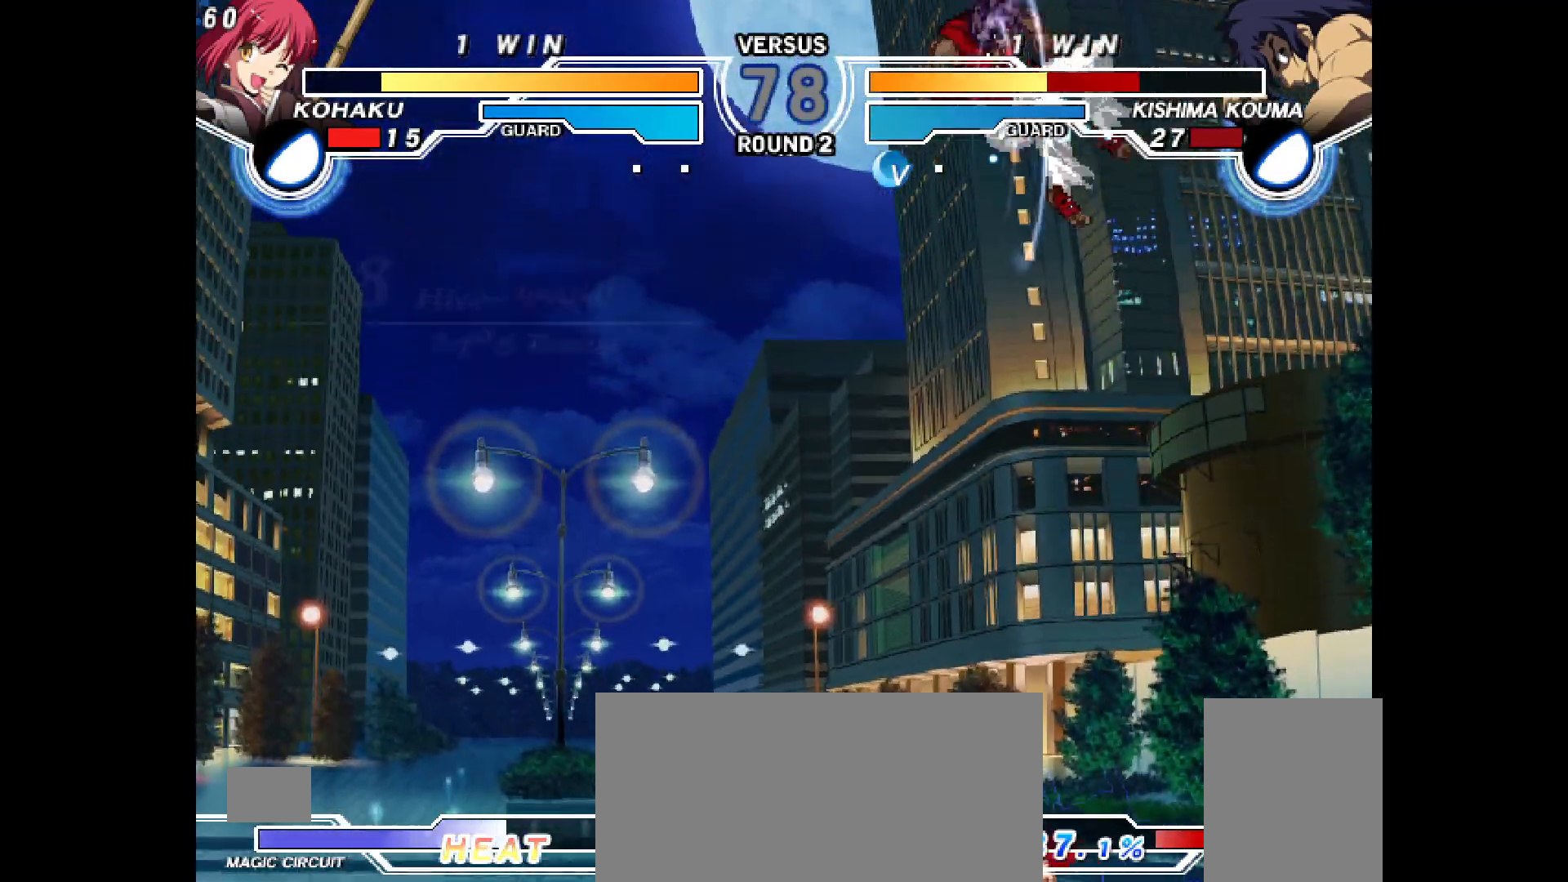
{"buttons": [], "events": [[100, "L1", "down"], [183, "L1", "up"], [267, "CIRCLE", "down"], [333, "CIRCLE", "up"], [350, "DPAD_LEFT", "up"]]}
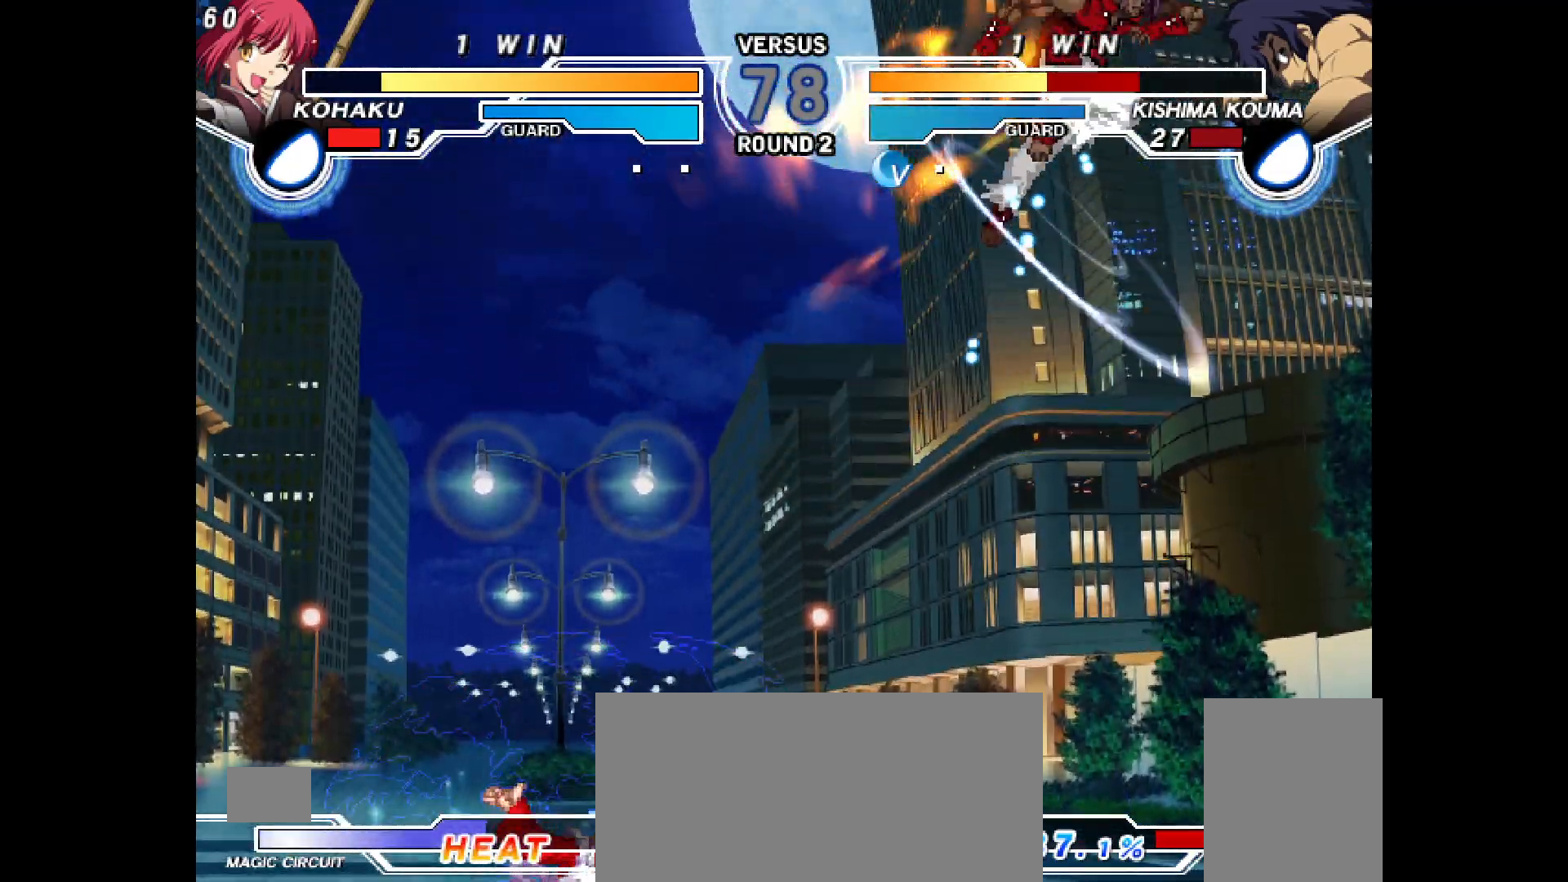
{"buttons": ["SQUARE", "R2", "DPAD_DOWN"], "events": [[250, "DPAD_RIGHT", "down"], [333, "TRIANGLE", "down"], [383, "TRIANGLE", "up"], [483, "DPAD_DOWN", "down"], [500, "DPAD_RIGHT", "up"], [500, "R2", "down"], [500, "SQUARE", "down"]]}
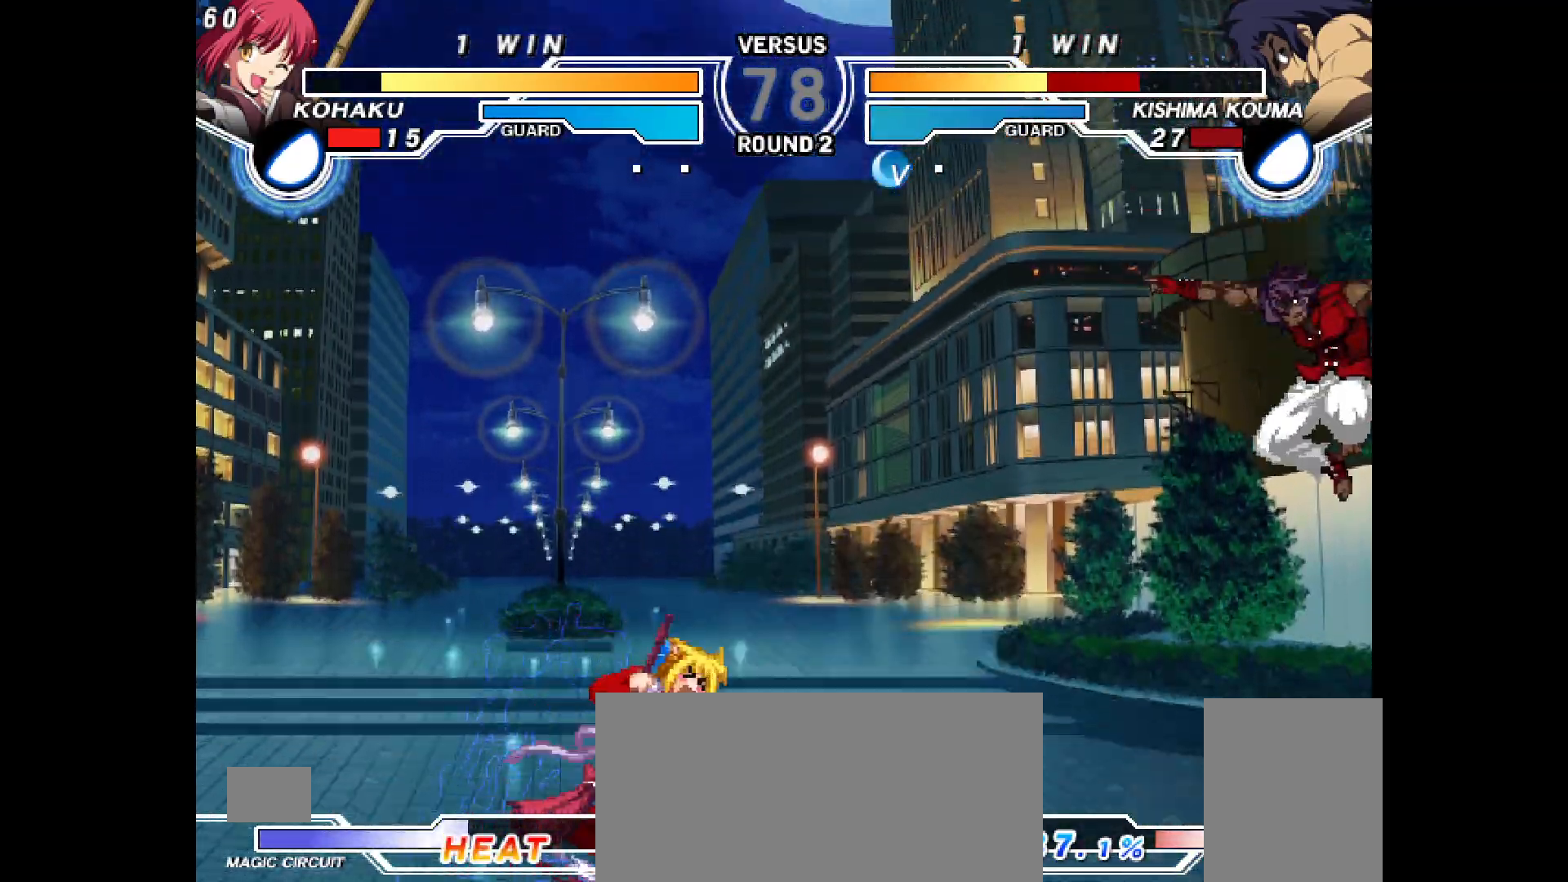
{"buttons": ["TRIANGLE"], "events": [[17, "SQUARE", "up"], [67, "R2", "up"], [200, "TRIANGLE", "down"], [217, "TRIANGLE", "up"], [250, "CROSS", "down"], [300, "CROSS", "up"], [383, "DPAD_DOWN", "up"], [433, "TRIANGLE", "down"]]}
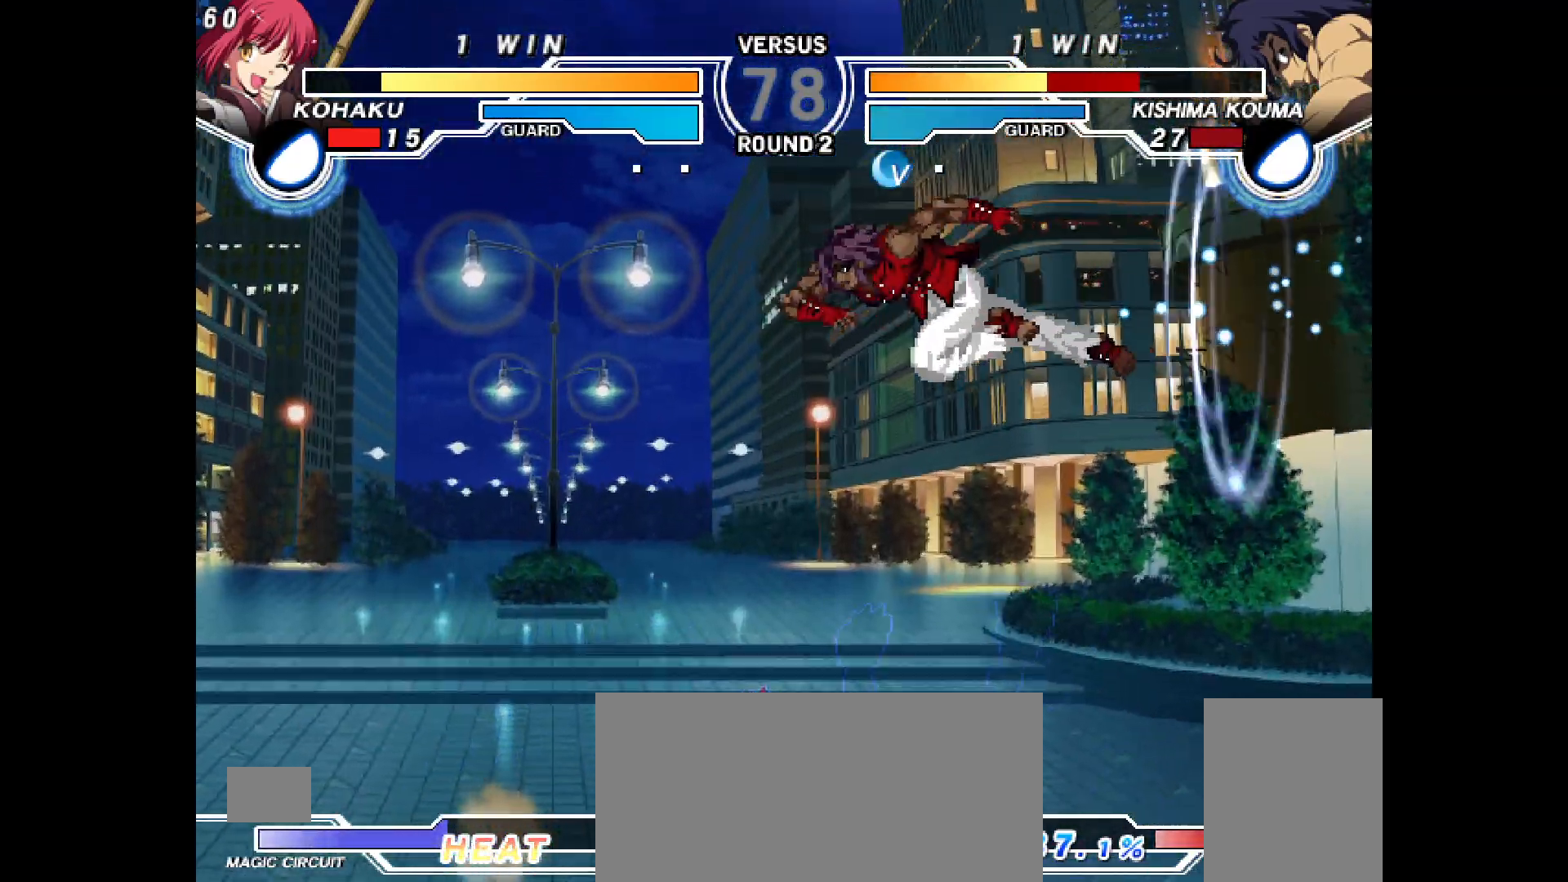
{"buttons": ["CROSS", "DPAD_LEFT"], "events": [[17, "DPAD_LEFT", "down"], [100, "TRIANGLE", "up"], [133, "L1", "down"], [200, "L1", "up"], [317, "CROSS", "down"], [400, "CROSS", "up"], [467, "CROSS", "down"]]}
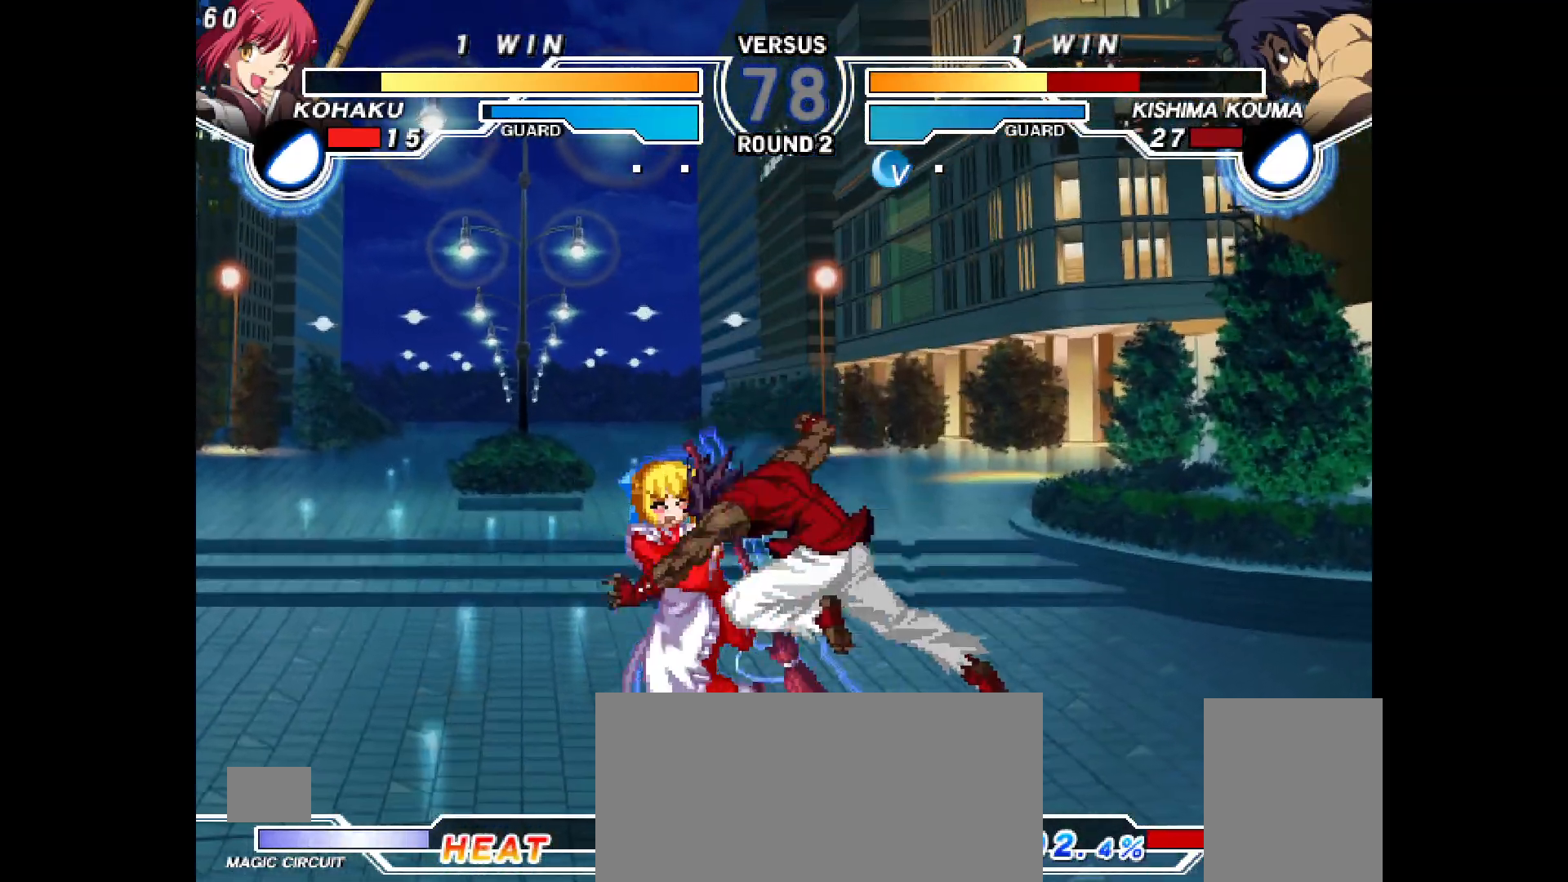
{"buttons": ["DPAD_LEFT"], "events": [[33, "CROSS", "up"], [183, "DPAD_DOWN", "down"], [433, "DPAD_DOWN", "up"]]}
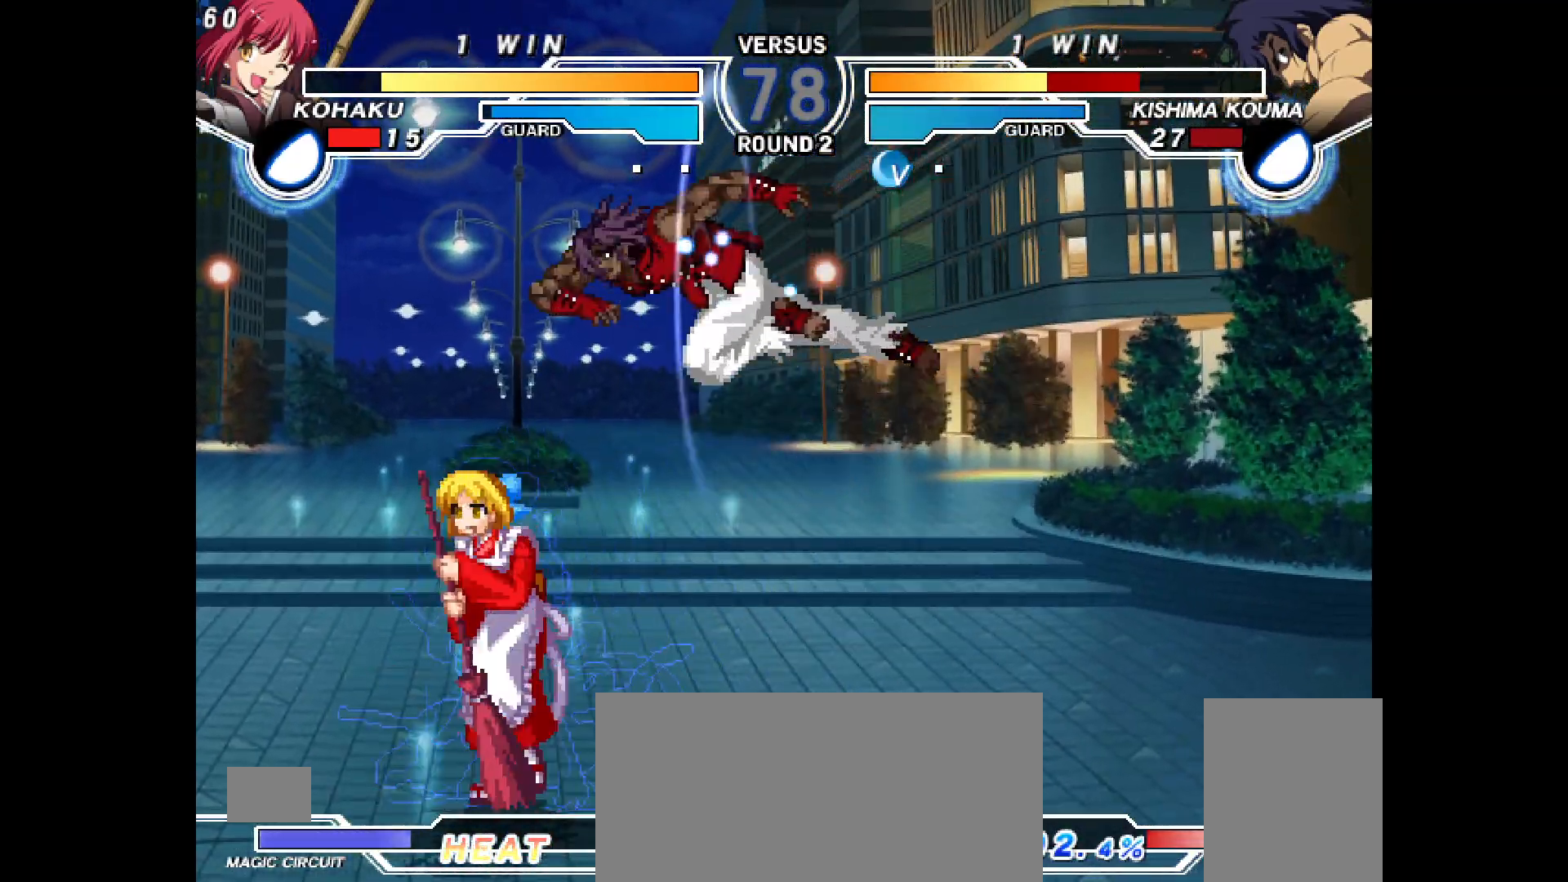
{"buttons": ["L2"], "events": [[50, "CIRCLE", "down"], [100, "CIRCLE", "up"], [333, "CIRCLE", "down"], [383, "CIRCLE", "up"], [483, "DPAD_LEFT", "up"], [500, "L2", "down"]]}
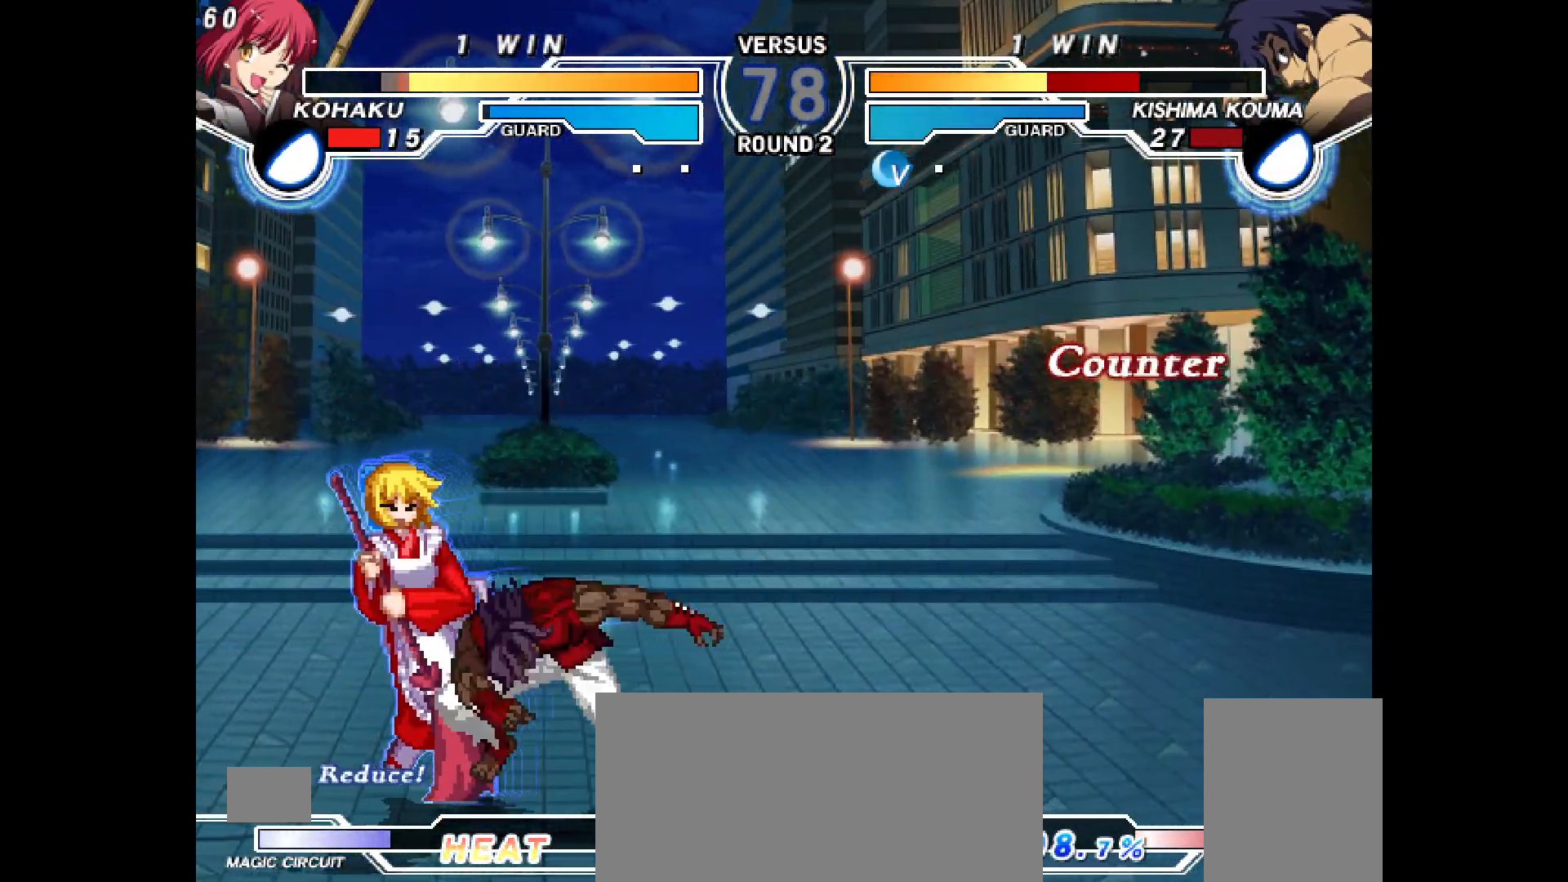
{"buttons": ["DPAD_DOWN", "DPAD_LEFT"], "events": [[67, "L2", "up"], [117, "L2", "down"], [317, "L2", "up"], [500, "DPAD_DOWN", "down"], [500, "DPAD_LEFT", "down"]]}
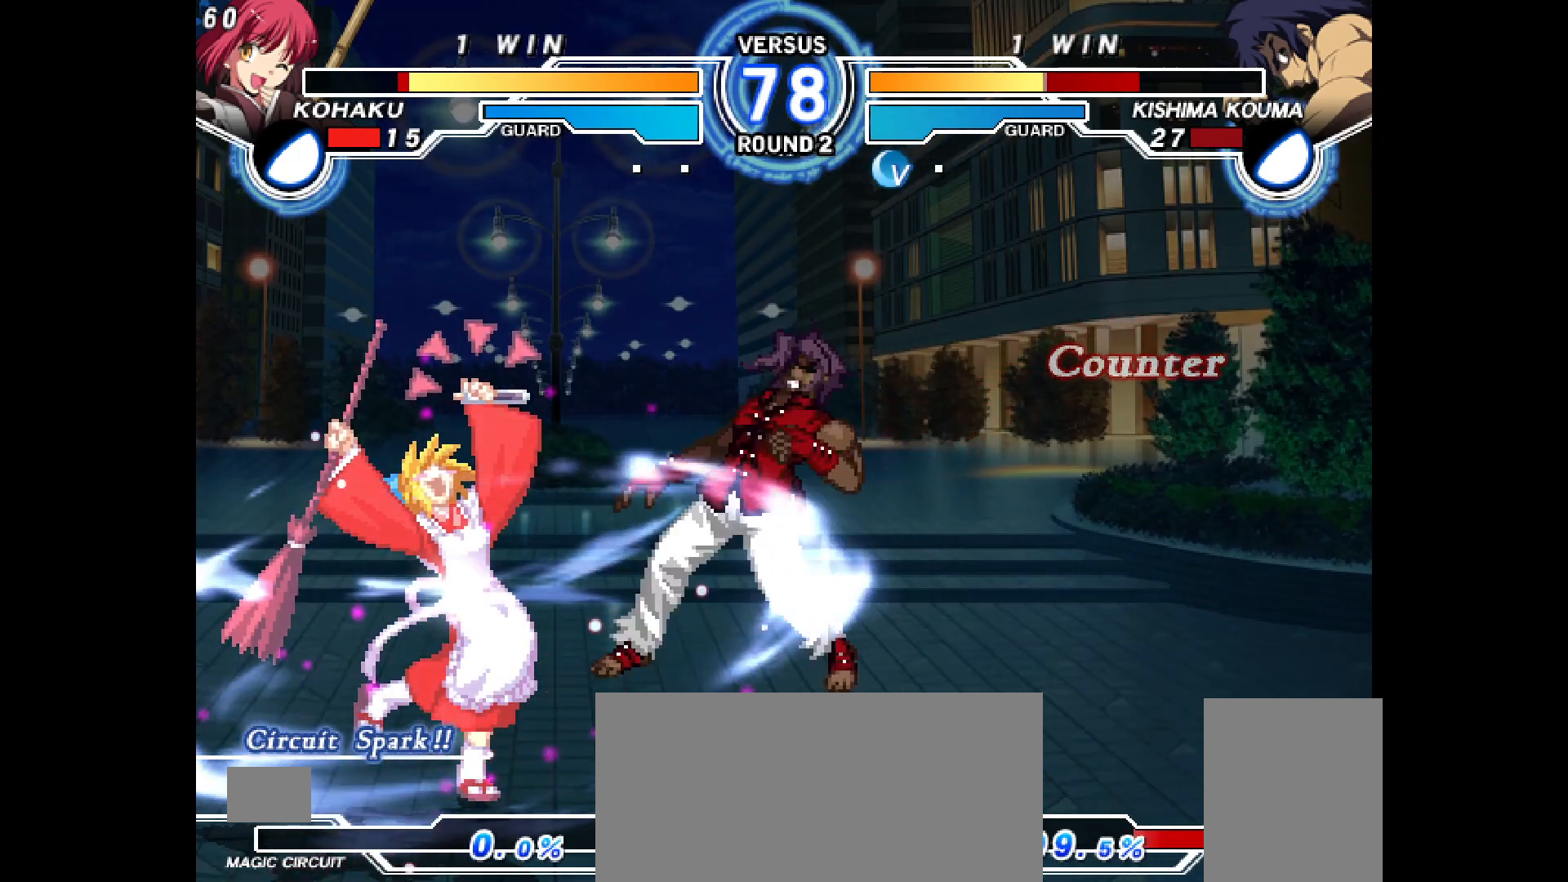
{"buttons": ["DPAD_RIGHT"], "events": [[200, "DPAD_DOWN", "up"], [200, "DPAD_LEFT", "up"], [317, "DPAD_RIGHT", "down"], [383, "TRIANGLE", "down"], [433, "TRIANGLE", "up"]]}
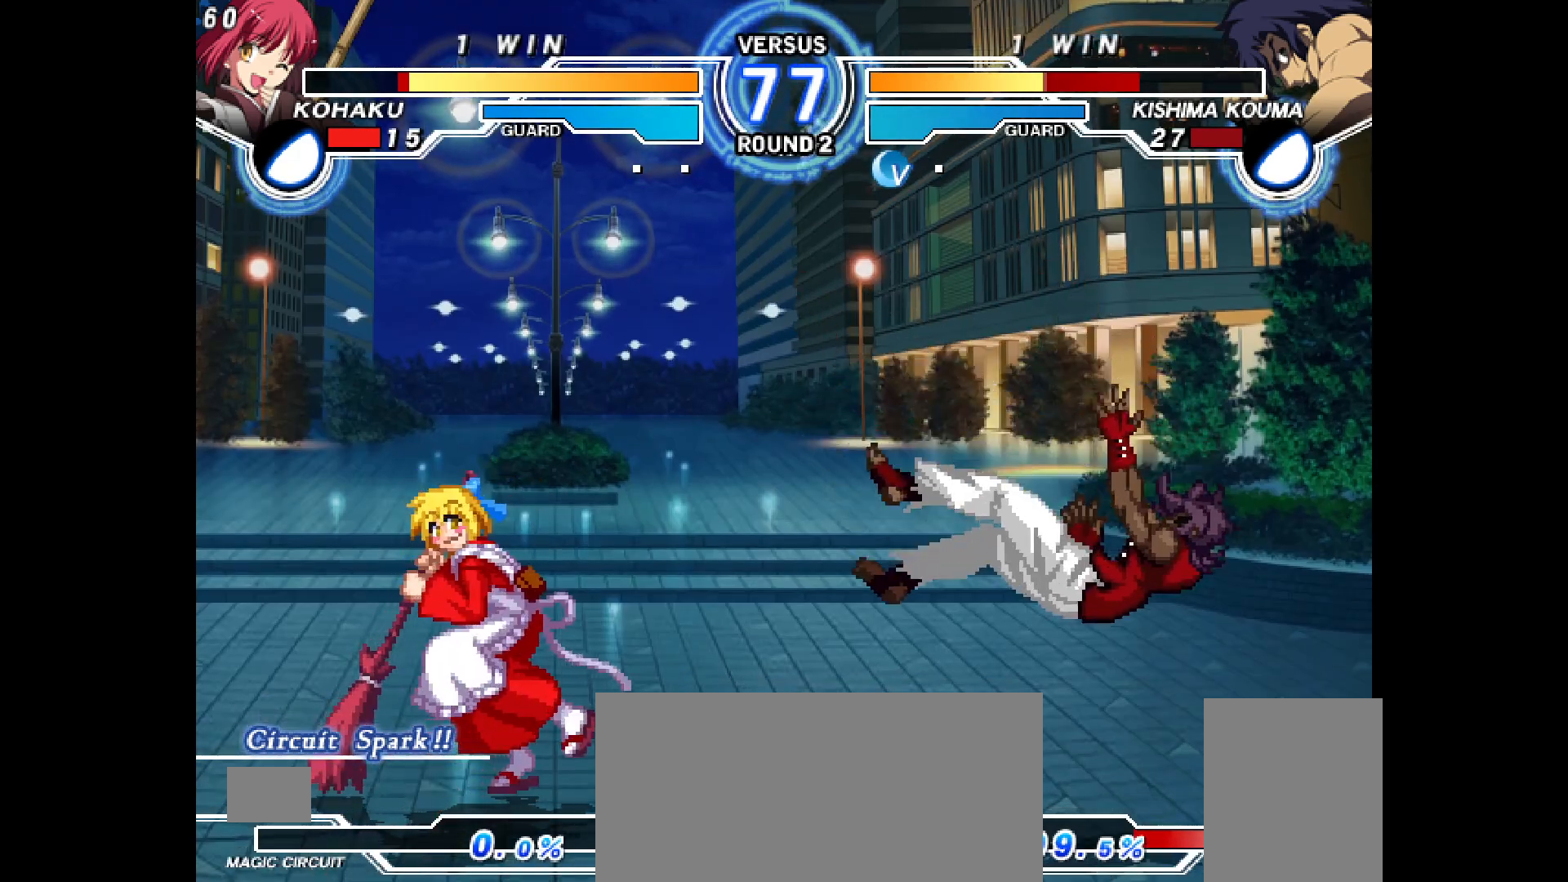
{"buttons": ["DPAD_RIGHT"], "events": [[117, "TRIANGLE", "down"], [133, "TRIANGLE", "up"]]}
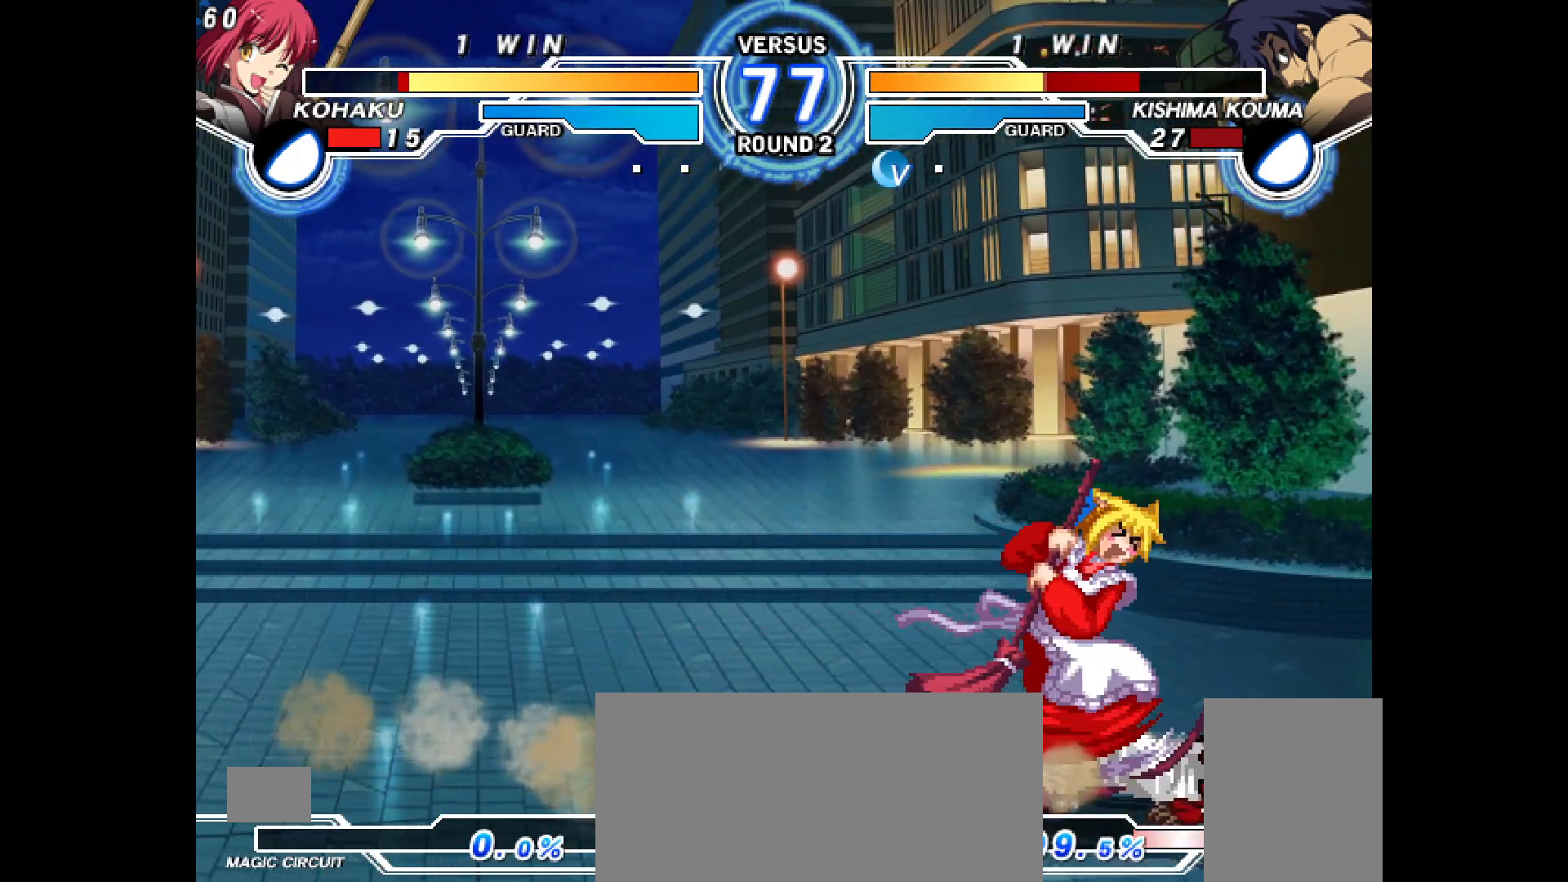
{"buttons": ["CIRCLE", "DPAD_LEFT"], "events": [[117, "DPAD_UP", "down"], [183, "DPAD_RIGHT", "up"], [200, "DPAD_LEFT", "down"], [217, "DPAD_UP", "up"], [233, "TRIANGLE", "down"], [300, "TRIANGLE", "up"], [433, "CIRCLE", "down"]]}
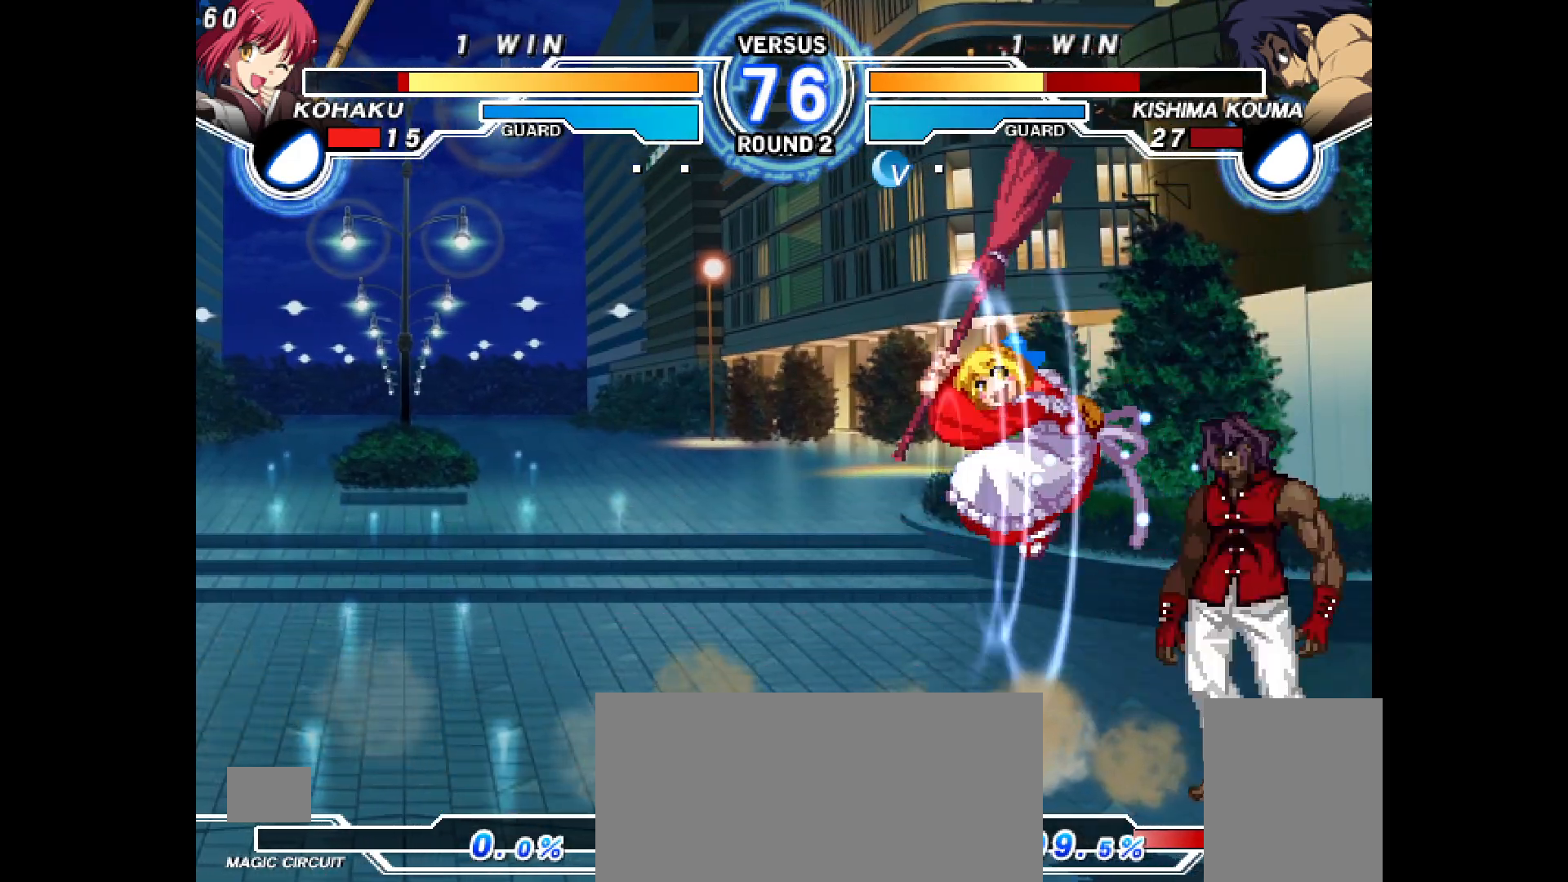
{"buttons": ["CROSS"], "events": [[17, "CIRCLE", "up"], [50, "DPAD_LEFT", "up"], [167, "DPAD_RIGHT", "down"], [233, "DPAD_RIGHT", "up"], [283, "DPAD_RIGHT", "down"], [467, "CROSS", "down"], [483, "DPAD_RIGHT", "up"]]}
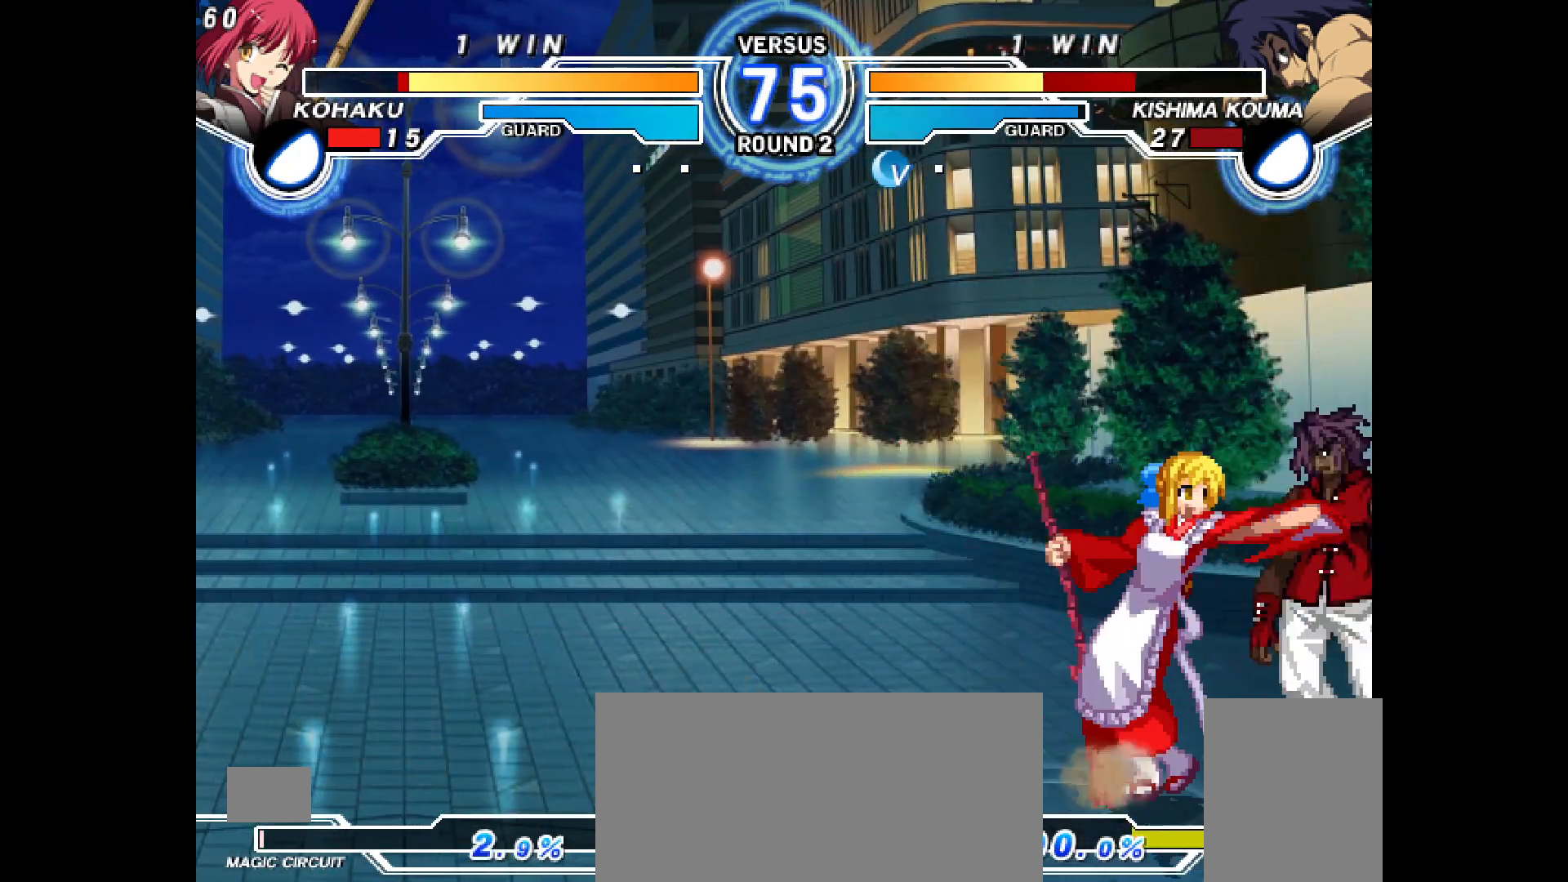
{"buttons": [], "events": [[33, "CROSS", "up"], [283, "CROSS", "down"], [367, "CROSS", "up"]]}
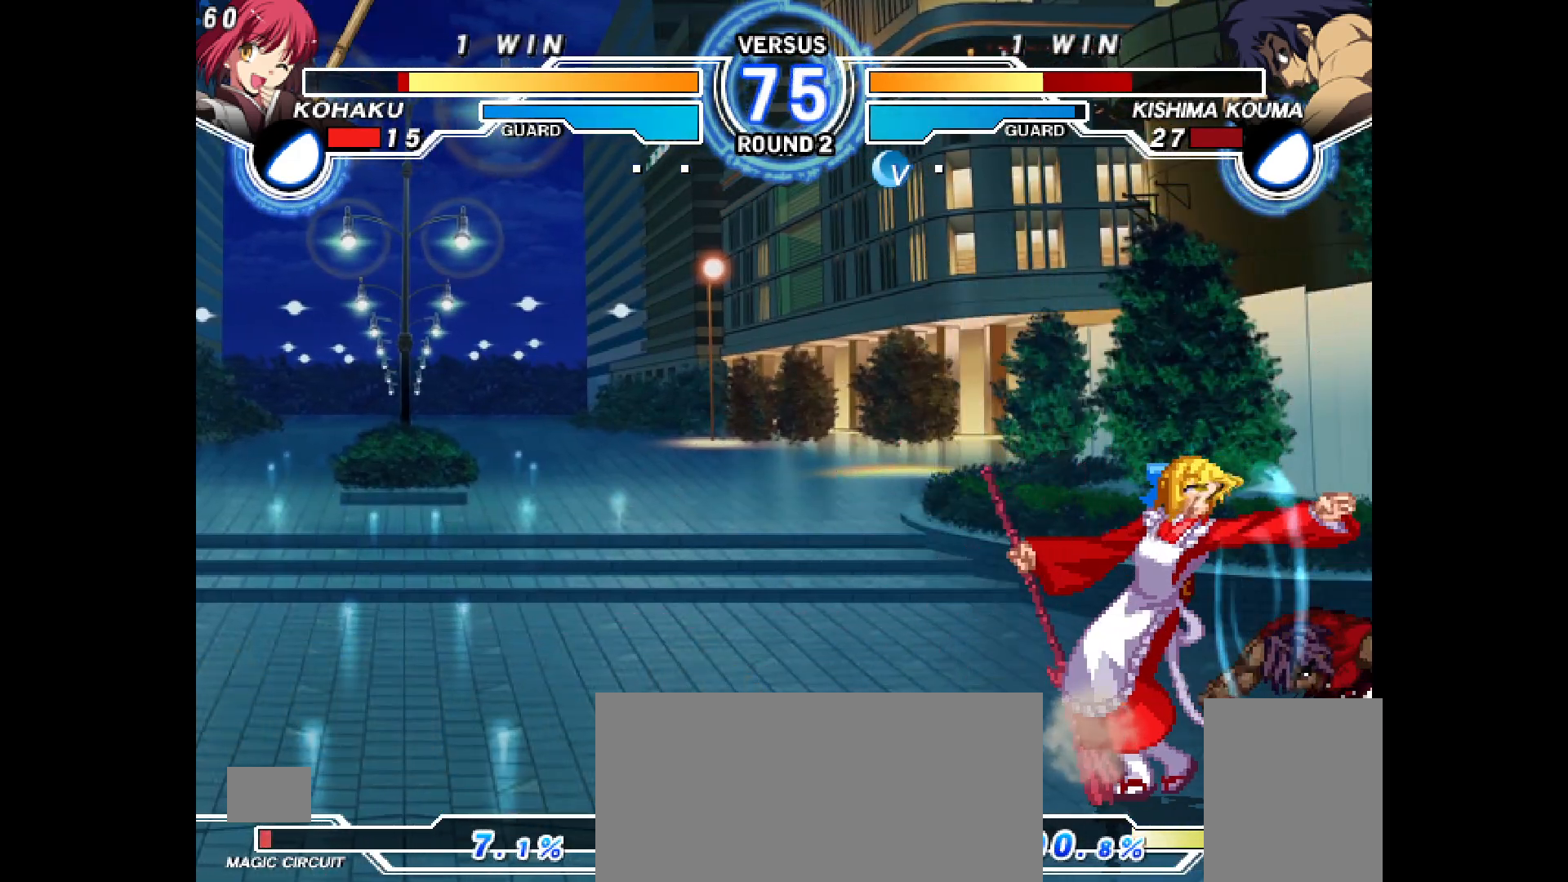
{"buttons": [], "events": [[17, "R2", "down"], [83, "R2", "up"], [100, "DPAD_DOWN", "down"], [250, "CROSS", "down"], [350, "CROSS", "up"], [417, "DPAD_DOWN", "up"]]}
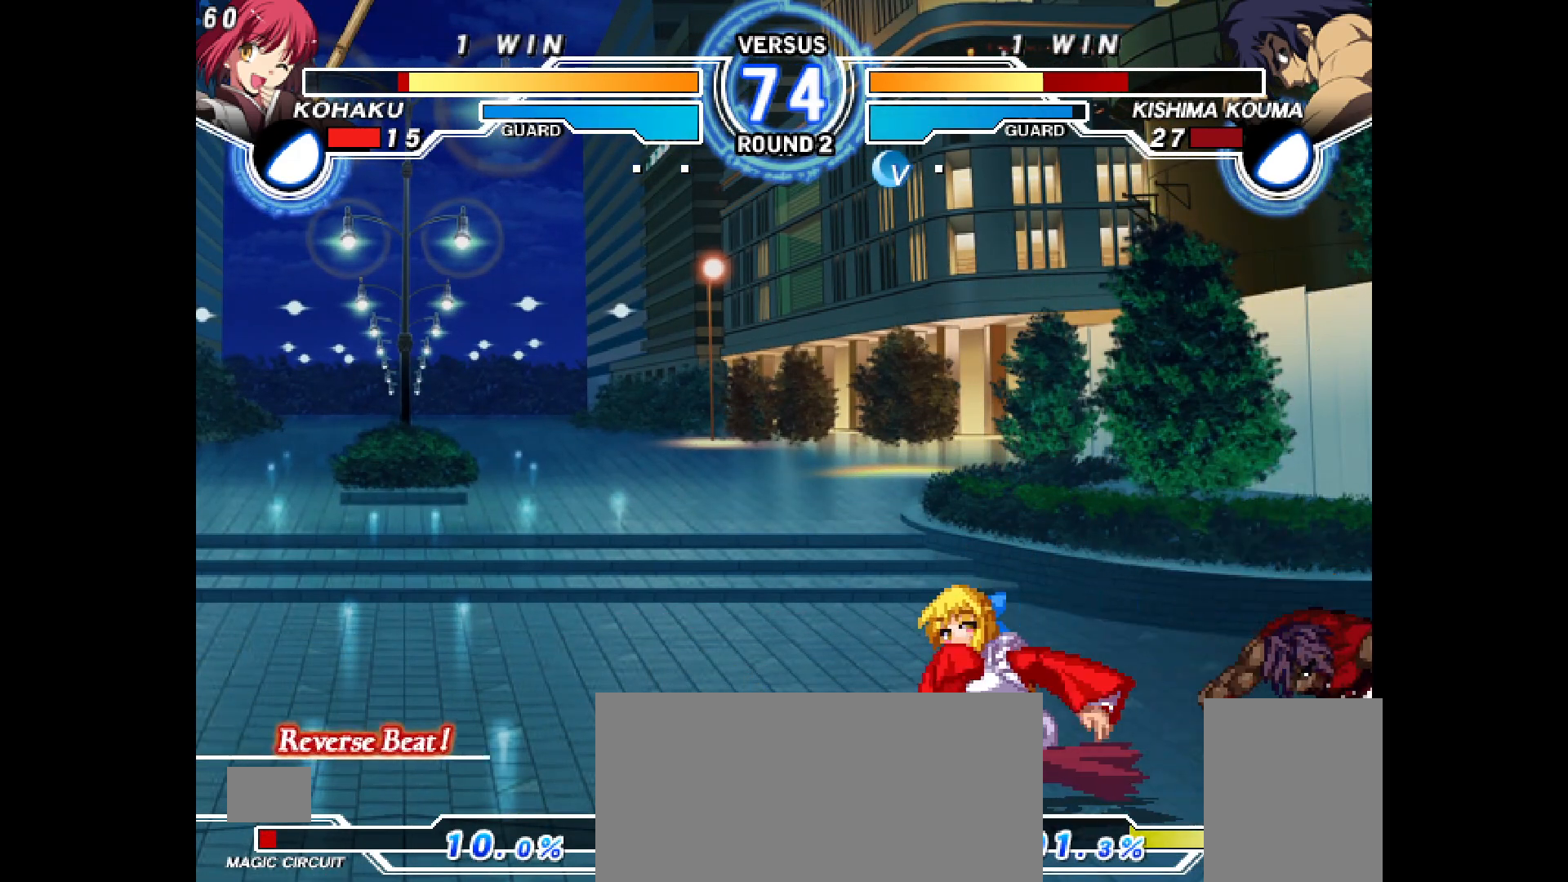
{"buttons": ["CIRCLE", "R2"], "events": [[100, "R2", "down"], [150, "R2", "up"], [183, "DPAD_DOWN", "down"], [233, "DPAD_RIGHT", "down"], [300, "DPAD_DOWN", "up"], [333, "CIRCLE", "down"], [383, "R2", "down"], [417, "DPAD_RIGHT", "up"]]}
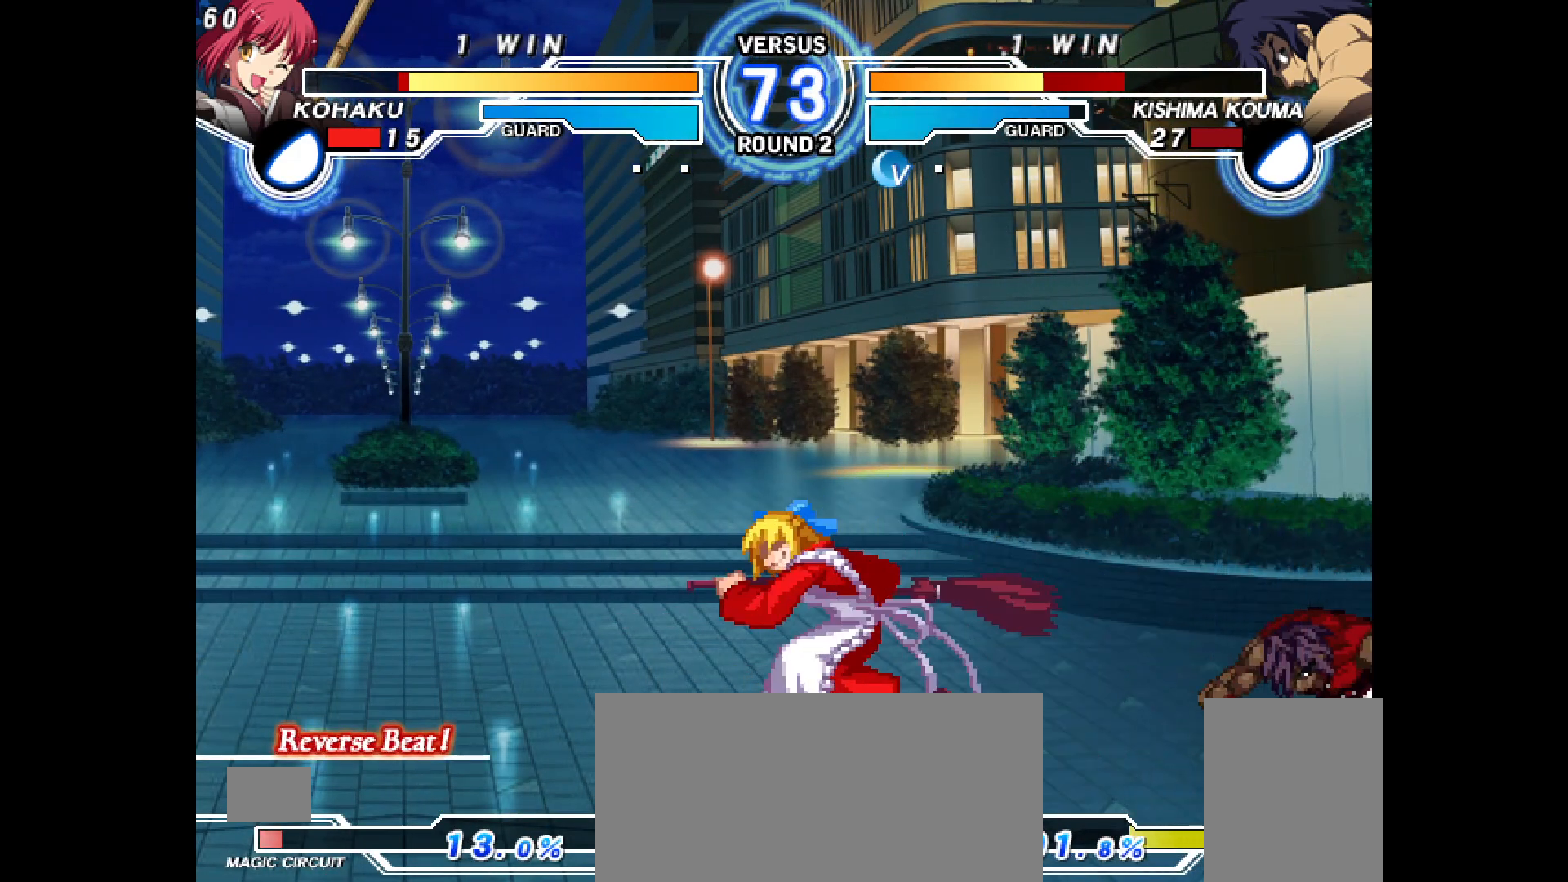
{"buttons": ["CROSS", "DPAD_DOWN"]}
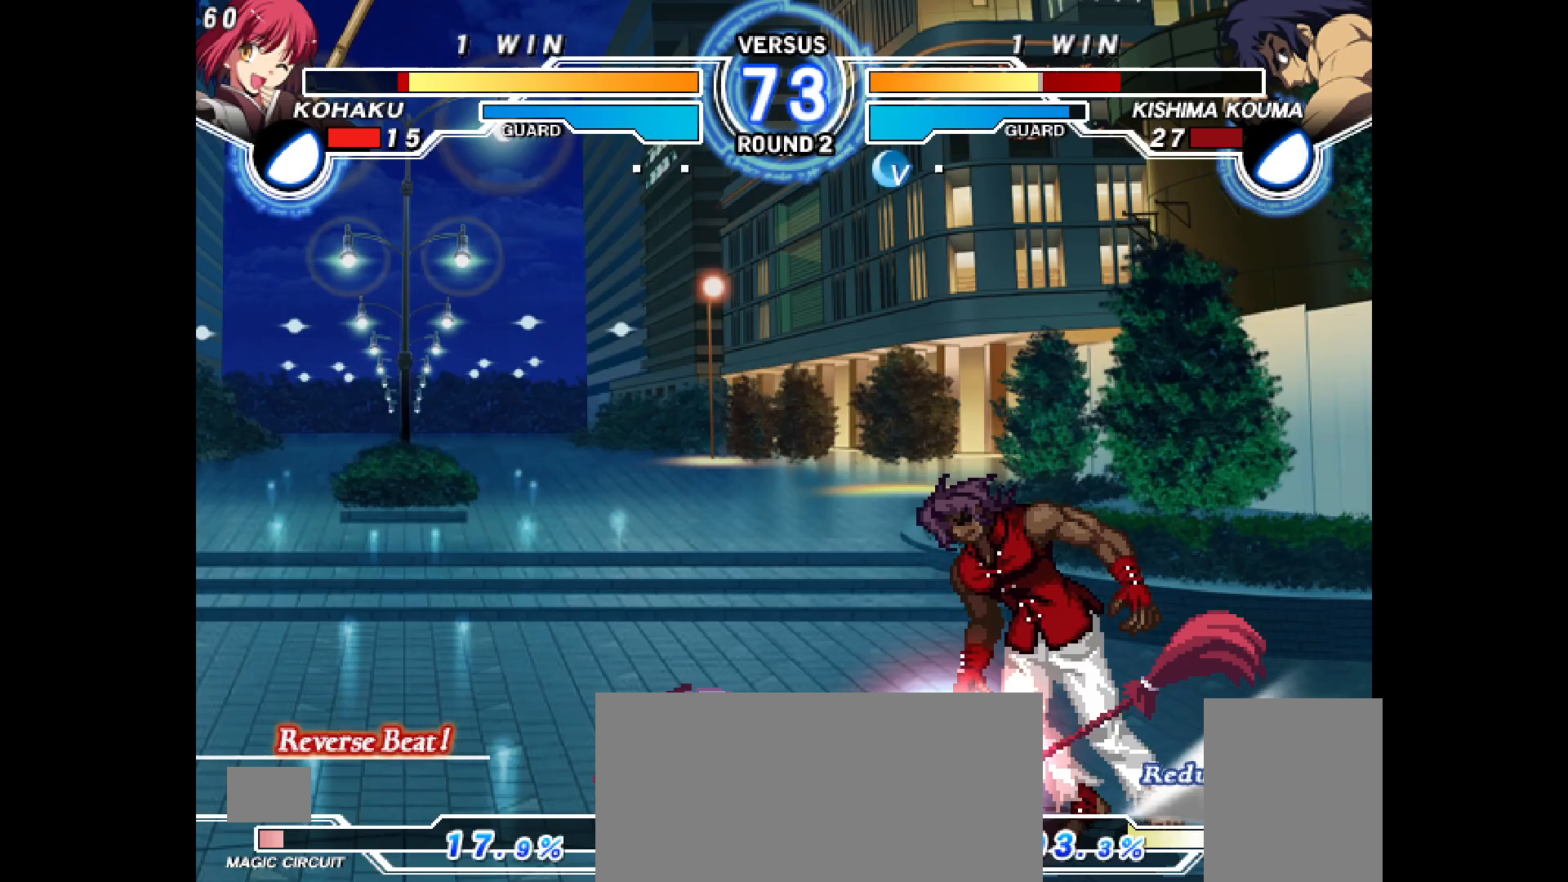
{"buttons": []}
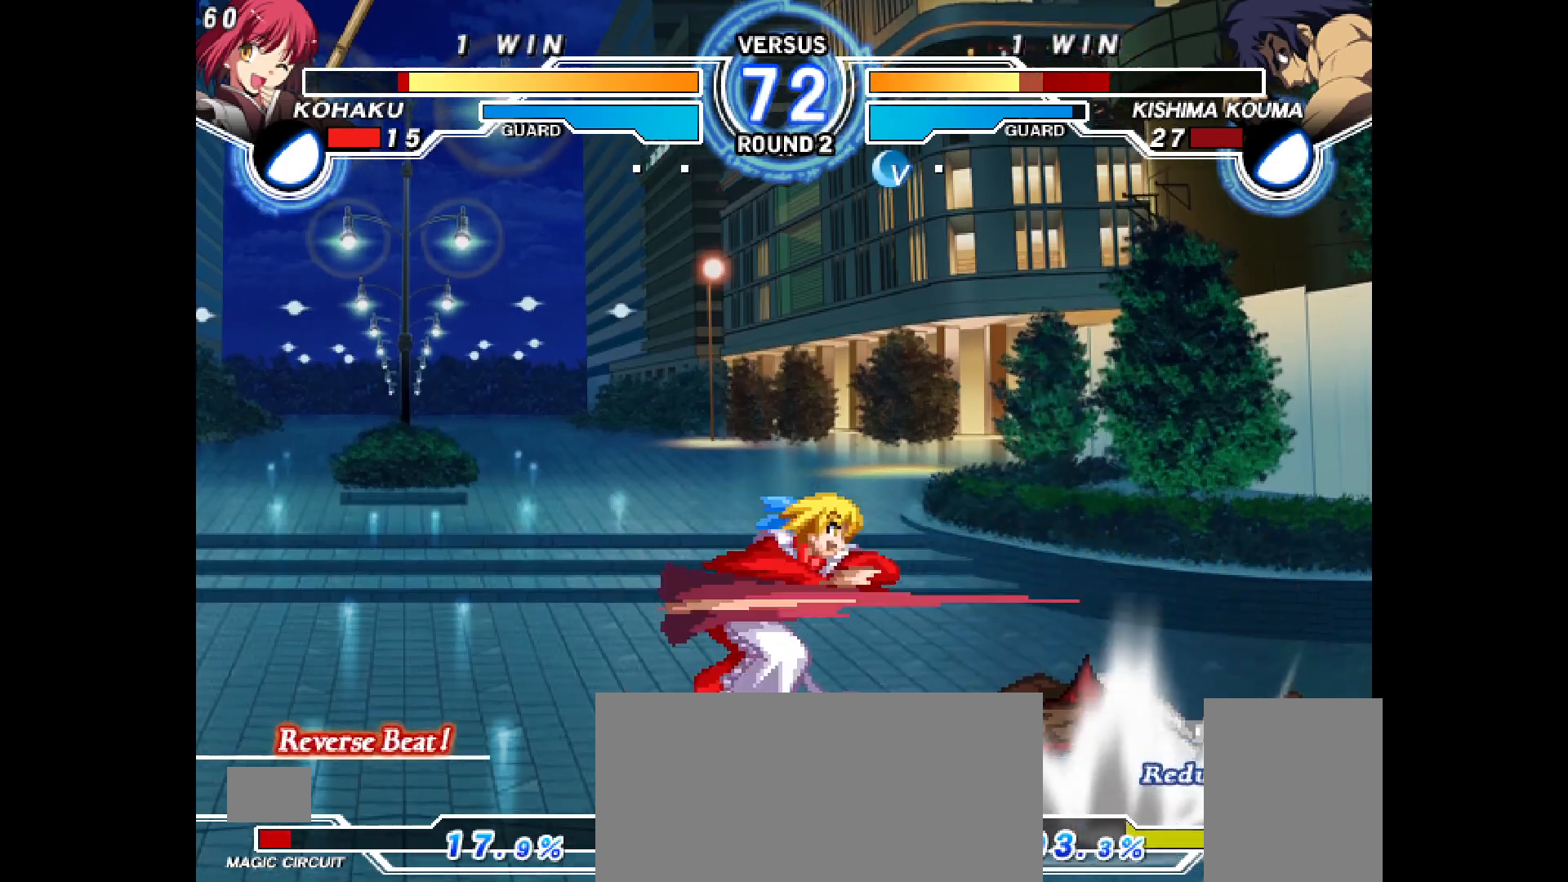
{"buttons": ["CROSS"], "events": [[17, "R1", "down"], [67, "R1", "up"], [417, "CROSS", "down"], [483, "DPAD_DOWN", "down"], [500, "DPAD_DOWN", "up"]]}